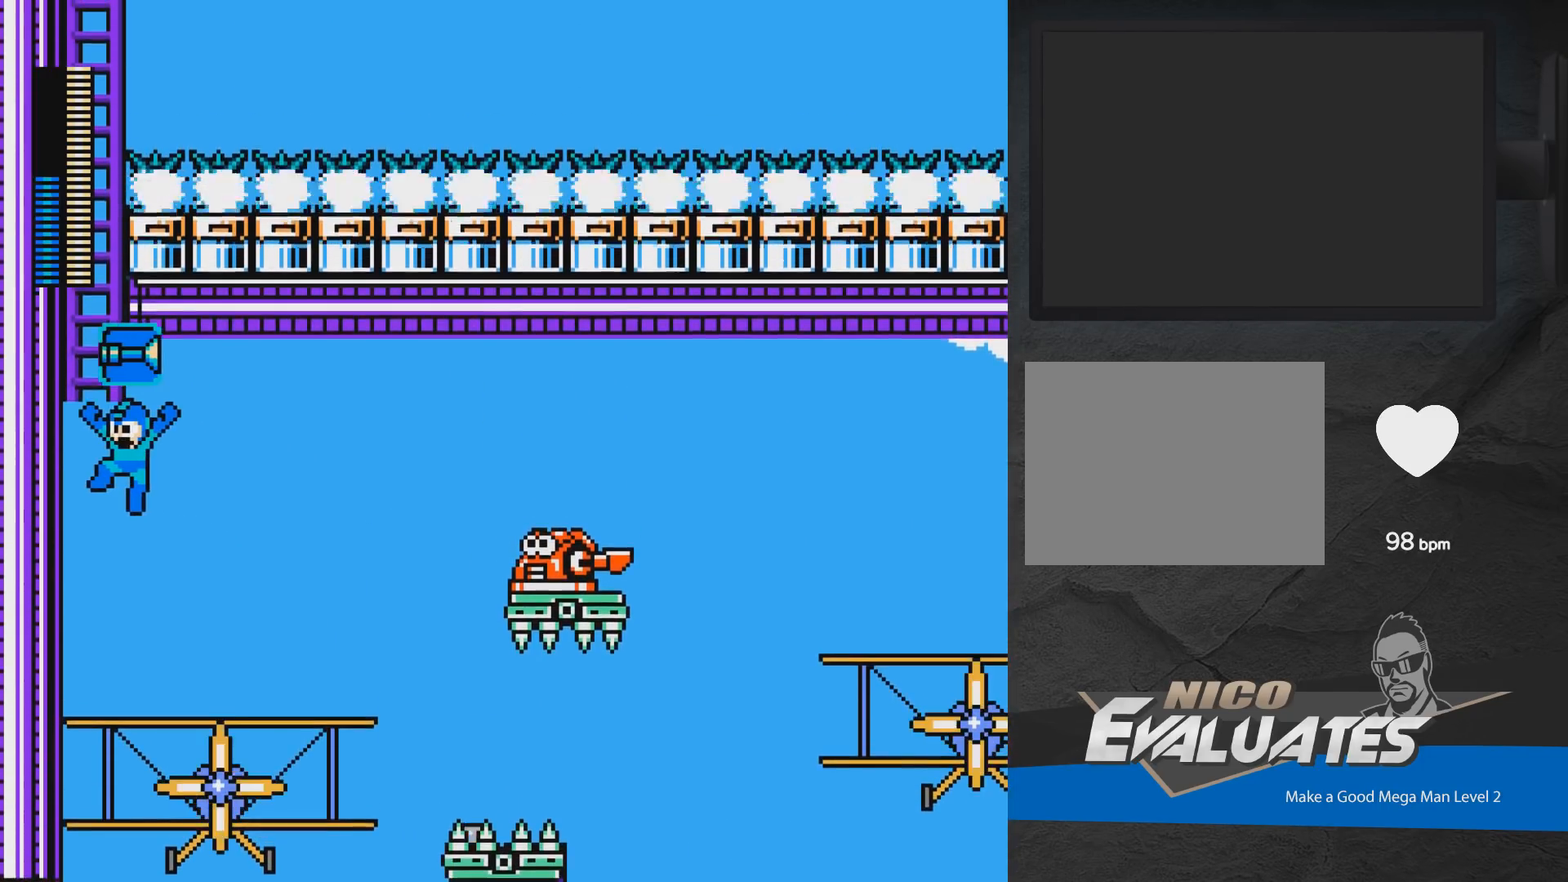
Gameplay with a controller (Xbox layout); each line is a JSON object with the inputs held at the frame after it. "events" lists button and stick changes between this image and that frame as [ms after this image, input, new state], when the widget could be followed in between. Not read: L2 R2 left_stick right_stick.
{"buttons": ["A"], "events": [[33, "DPAD_LEFT", "up"], [33, "DPAD_UP", "up"], [167, "A", "up"], [500, "A", "down"]]}
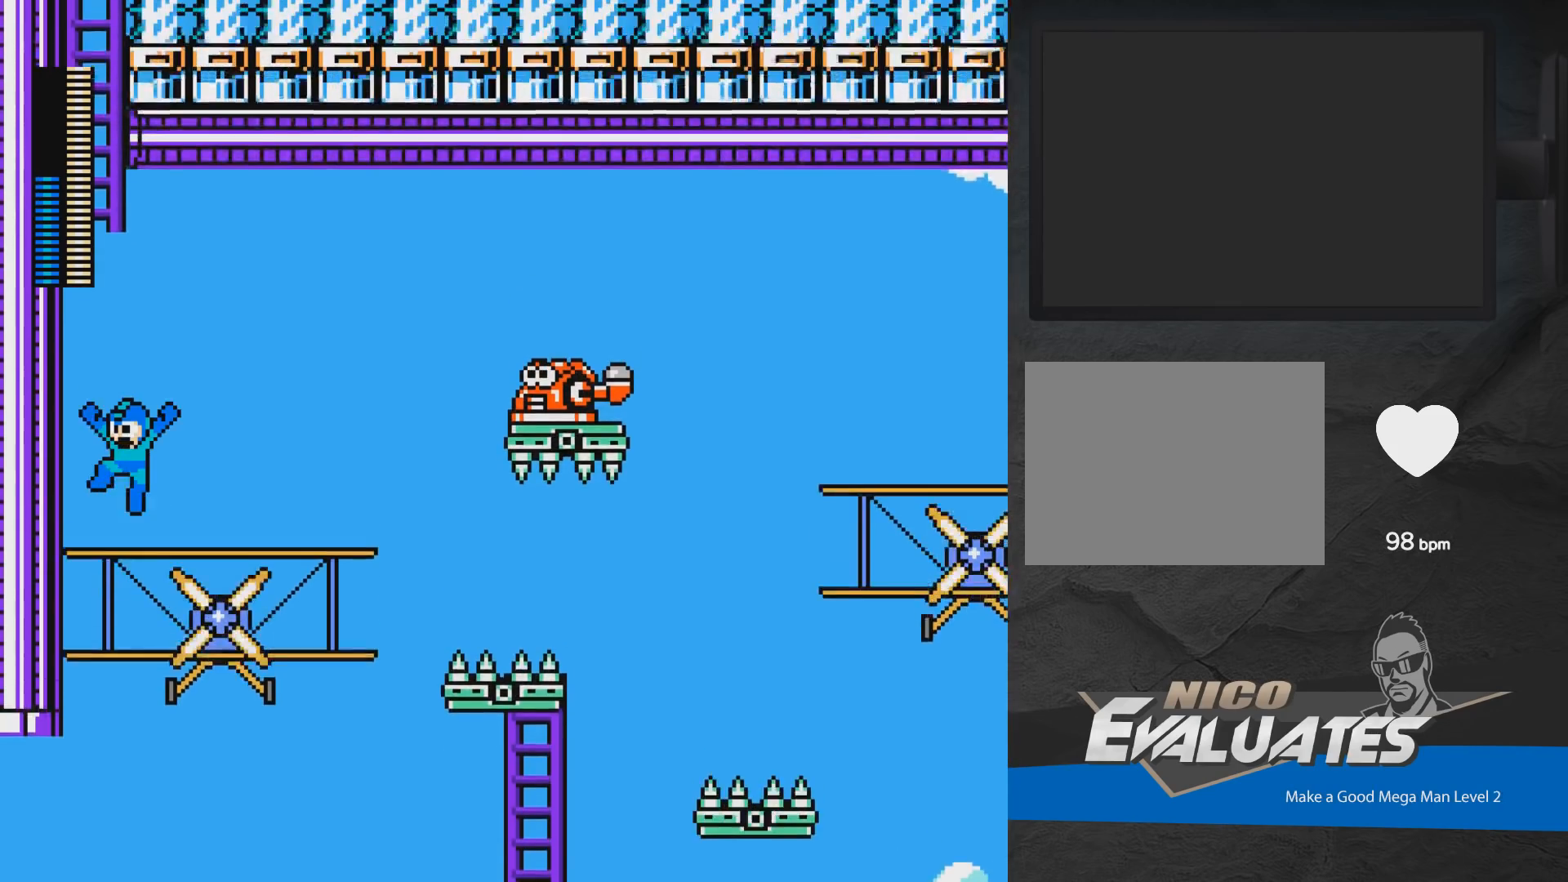
{"buttons": ["A"], "events": [[67, "X", "down"], [167, "DPAD_LEFT", "down"], [167, "X", "up"], [300, "A", "up"], [317, "DPAD_LEFT", "up"], [500, "A", "down"]]}
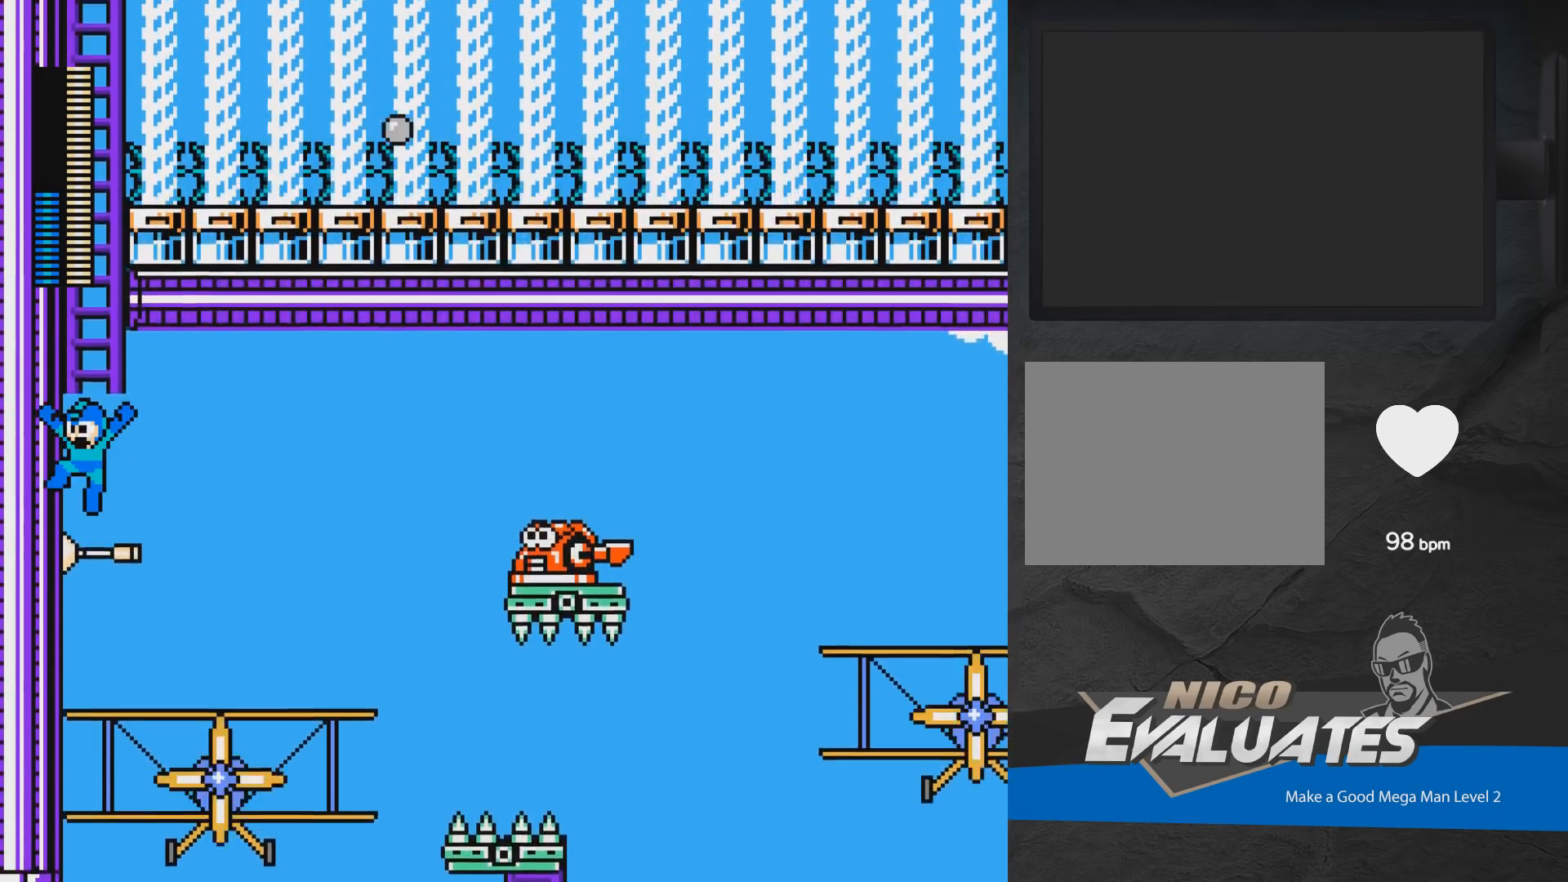
{"buttons": ["DPAD_UP", "DPAD_RIGHT"], "events": [[83, "DPAD_LEFT", "down"], [183, "DPAD_LEFT", "up"], [183, "DPAD_UP", "down"], [217, "A", "up"], [267, "DPAD_RIGHT", "down"]]}
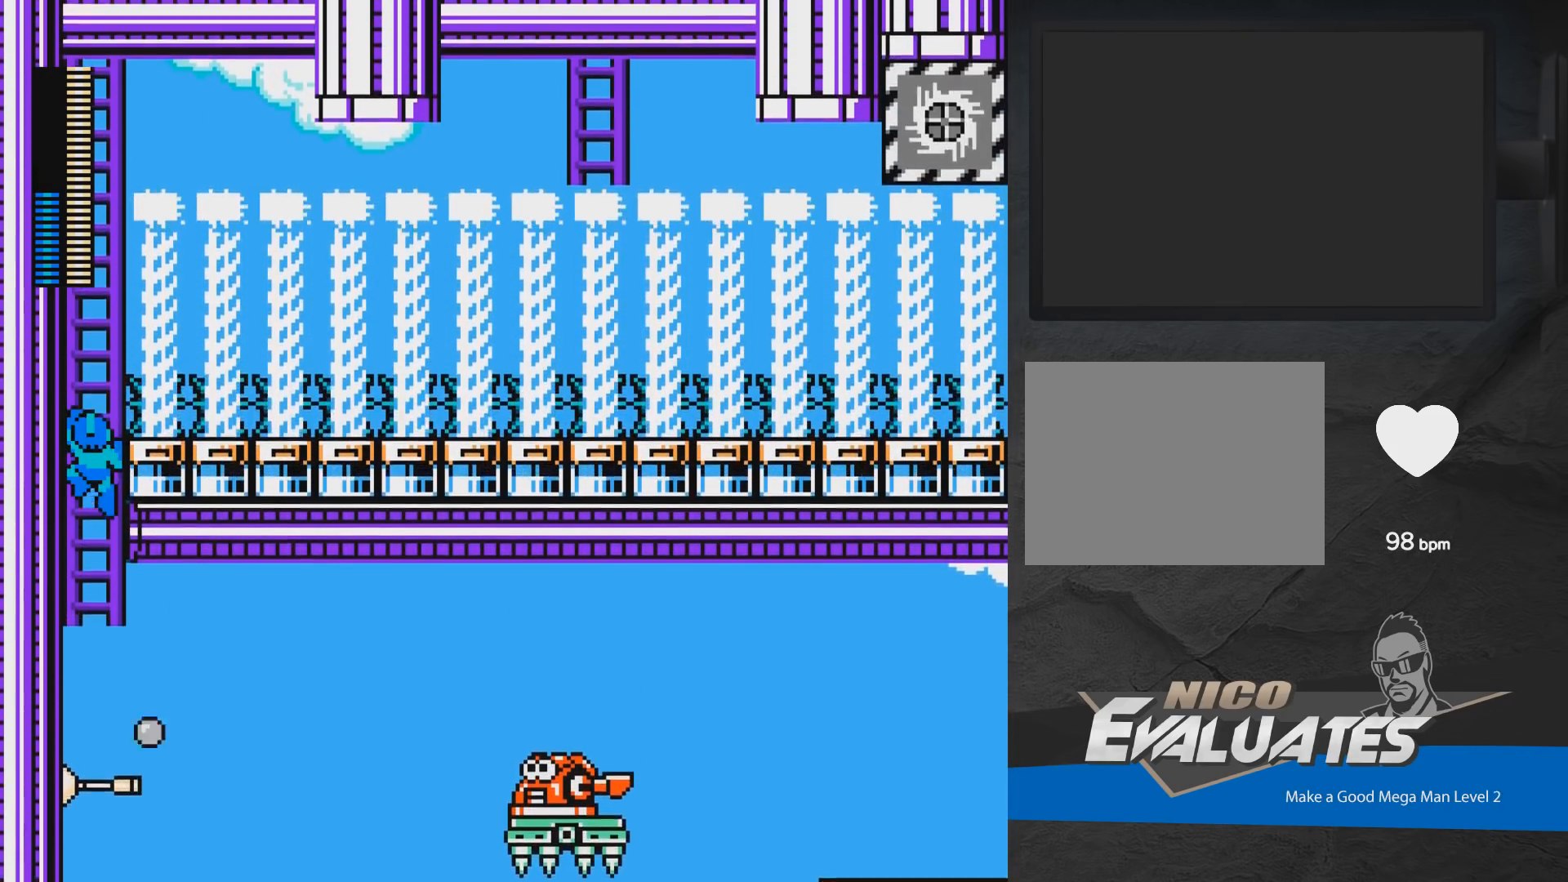
{"buttons": ["R1", "DPAD_UP", "DPAD_RIGHT"], "events": [[50, "R1", "down"], [133, "R1", "up"], [400, "R1", "down"]]}
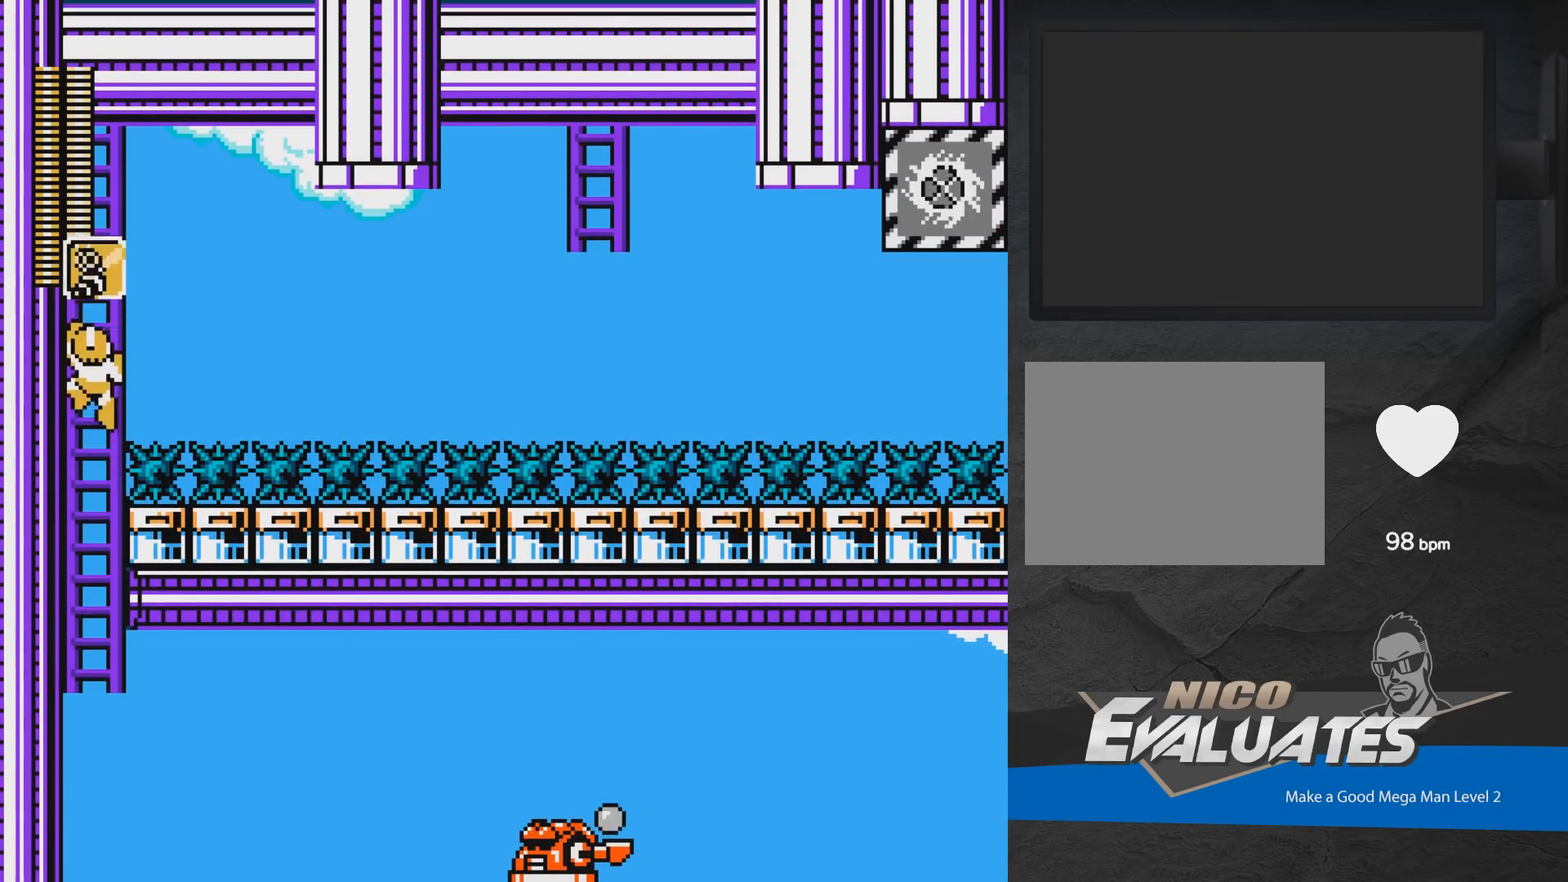
{"buttons": ["R1", "DPAD_UP", "DPAD_RIGHT"], "events": [[33, "R1", "up"], [150, "R1", "down"], [233, "R1", "up"], [317, "R1", "down"], [417, "R1", "up"], [500, "R1", "down"]]}
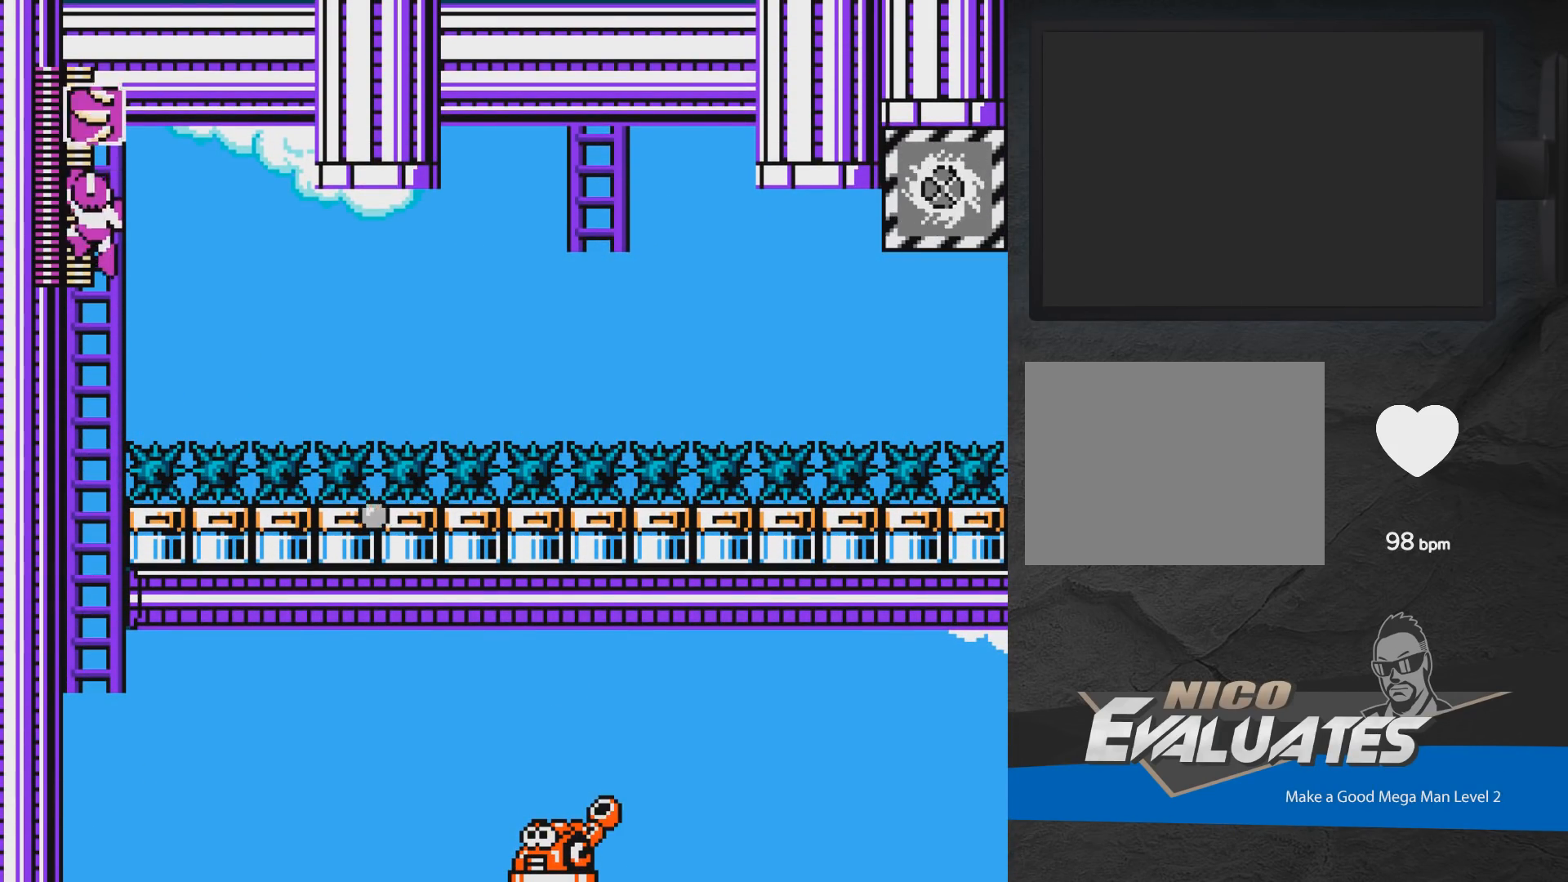
{"buttons": ["R1", "DPAD_UP"], "events": [[117, "DPAD_RIGHT", "up"], [117, "R1", "up"], [217, "R1", "down"], [267, "DPAD_RIGHT", "down"], [283, "DPAD_RIGHT", "up"], [333, "R1", "up"], [400, "R1", "down"], [433, "DPAD_UP", "up"], [450, "DPAD_UP", "down"]]}
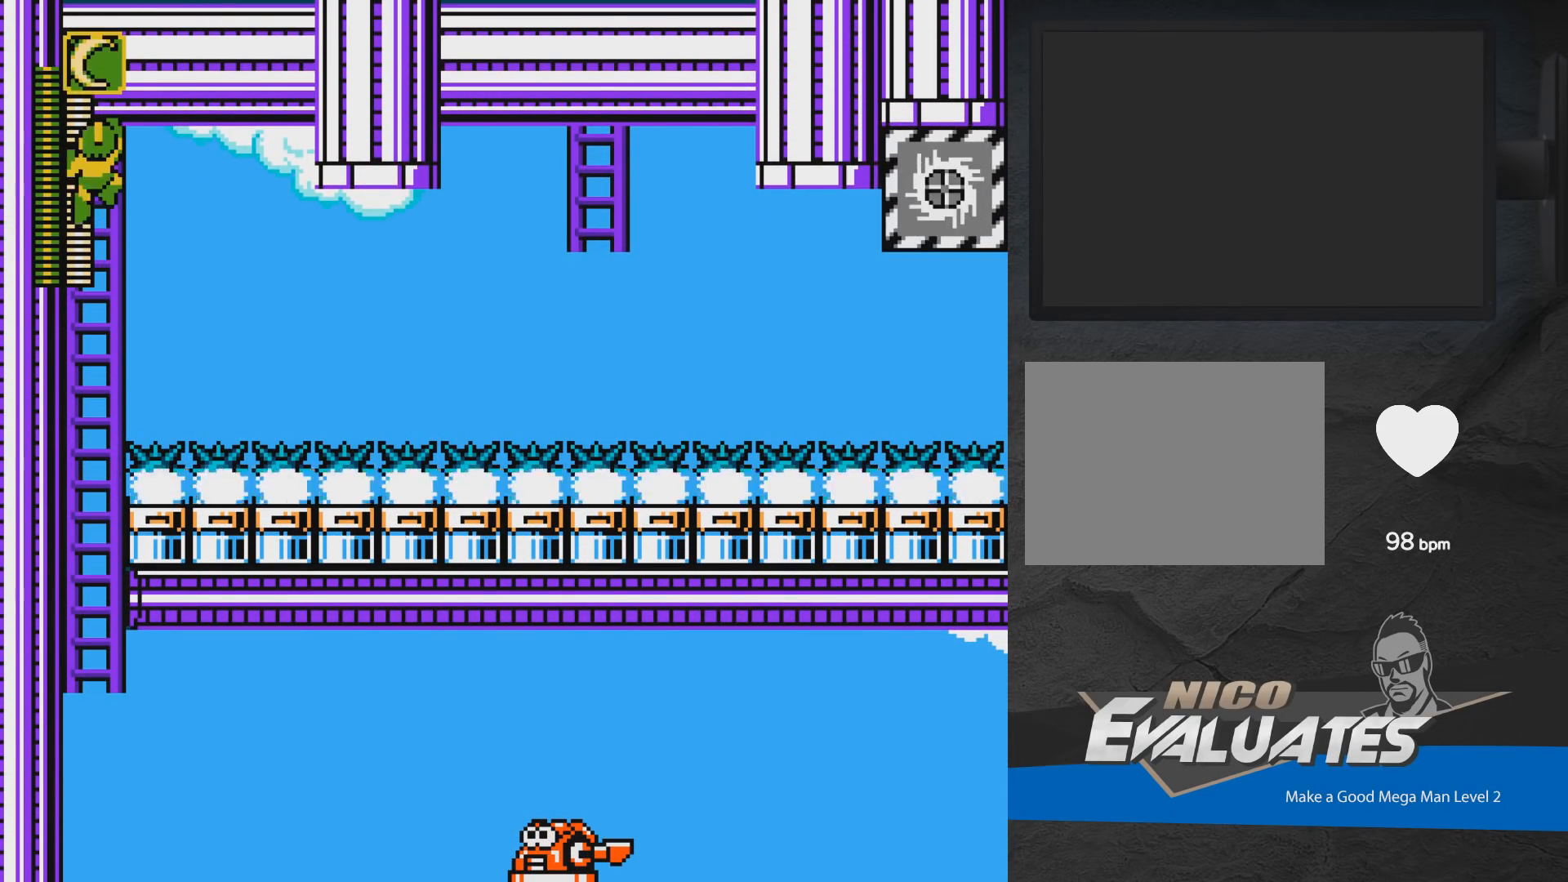
{"buttons": ["A", "DPAD_RIGHT"], "events": [[17, "DPAD_RIGHT", "down"], [17, "R1", "up"], [83, "R1", "down"], [117, "DPAD_UP", "up"], [217, "R1", "up"], [300, "R1", "down"], [433, "R1", "up"], [500, "A", "down"]]}
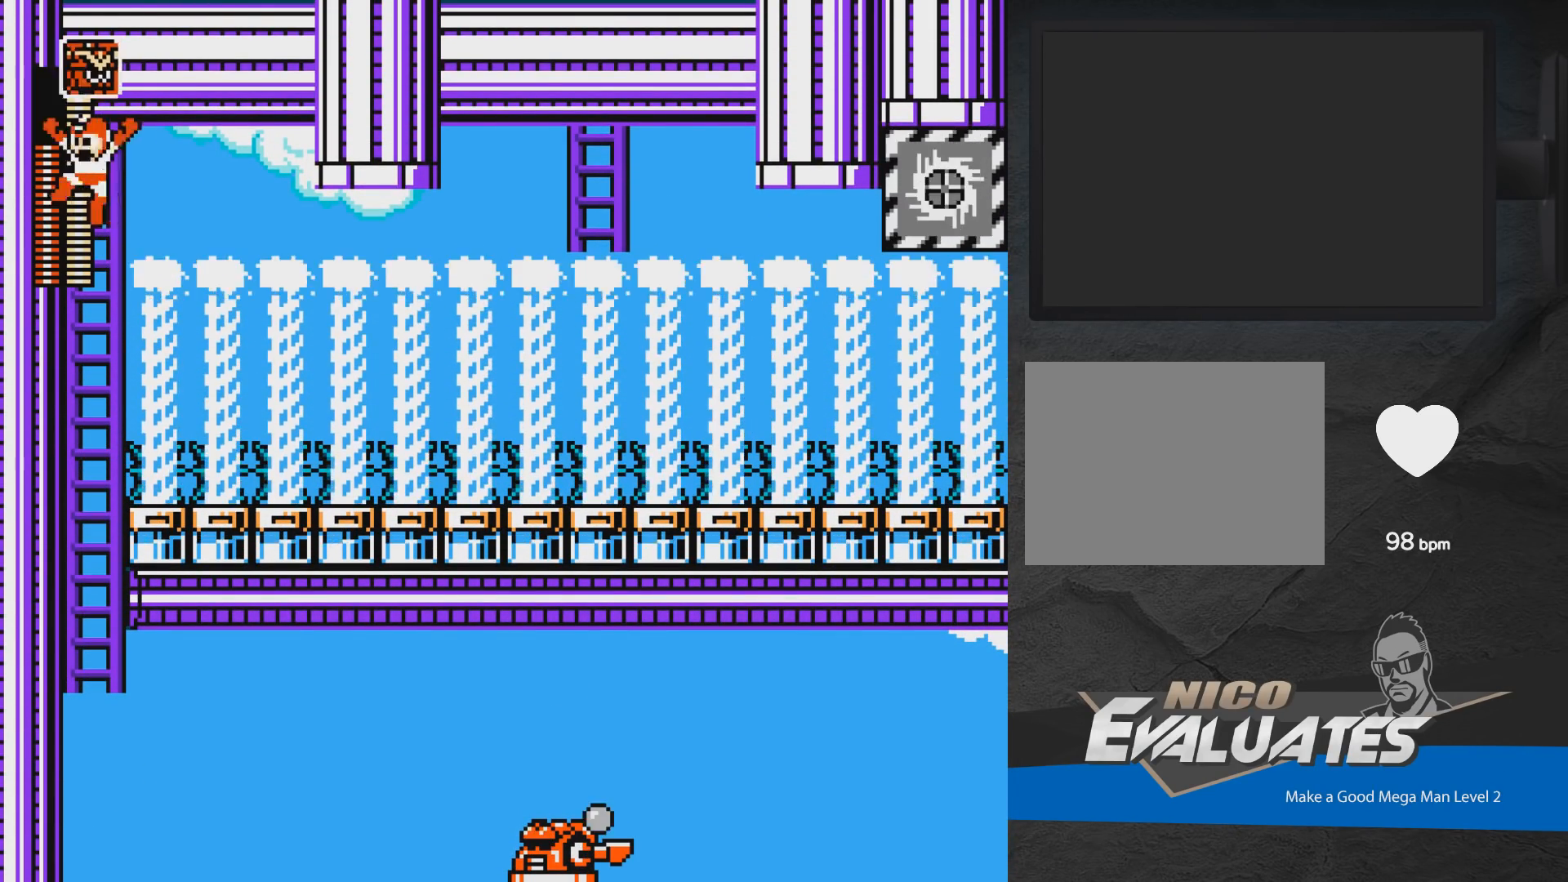
{"buttons": ["A", "X", "DPAD_DOWN", "DPAD_RIGHT"], "events": [[150, "A", "up"], [183, "L1", "down"], [283, "L1", "up"], [300, "X", "down"], [400, "DPAD_DOWN", "down"], [450, "A", "down"]]}
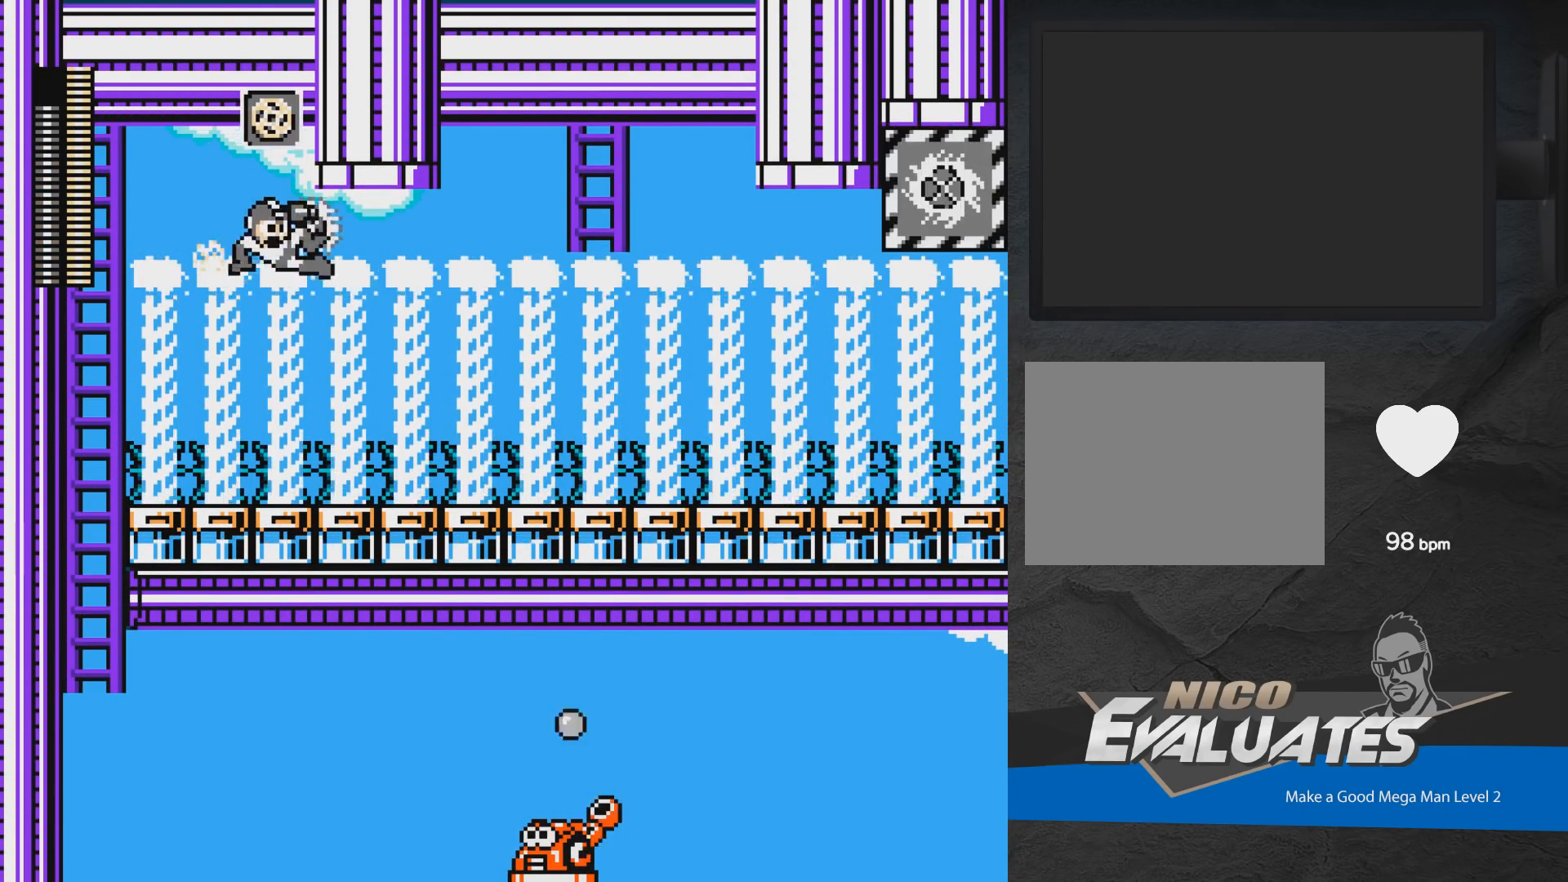
{"buttons": ["A", "X", "DPAD_RIGHT"], "events": [[117, "DPAD_DOWN", "up"], [283, "A", "up"], [467, "A", "down"]]}
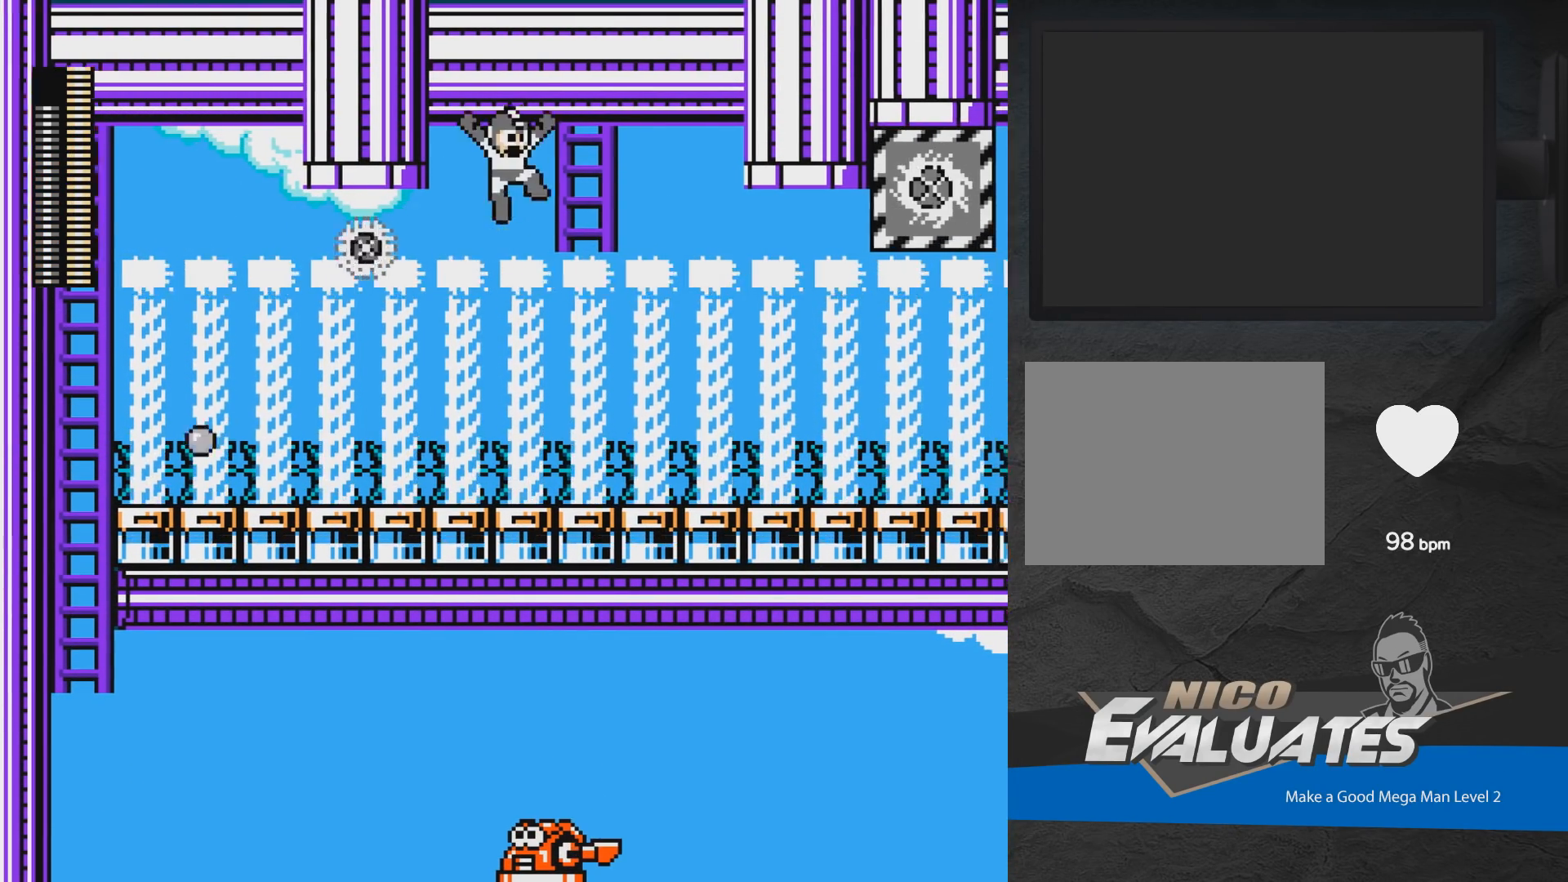
{"buttons": ["X", "DPAD_UP", "DPAD_RIGHT"], "events": [[33, "DPAD_UP", "down"], [167, "A", "up"]]}
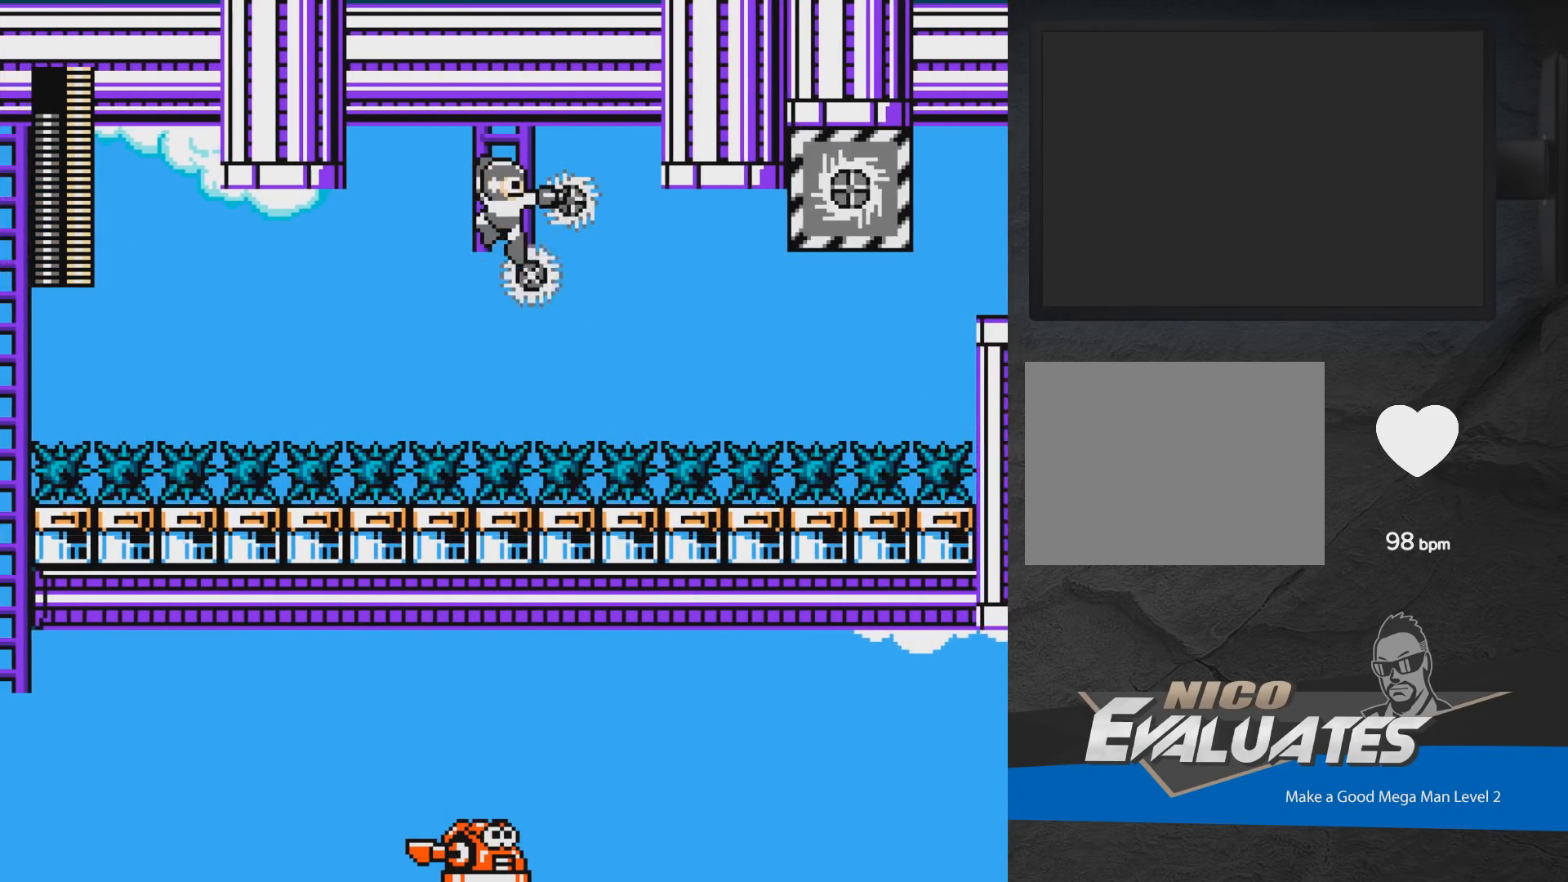
{"buttons": ["X", "DPAD_UP"], "events": [[33, "DPAD_RIGHT", "up"], [300, "DPAD_UP", "up"], [367, "DPAD_UP", "down"]]}
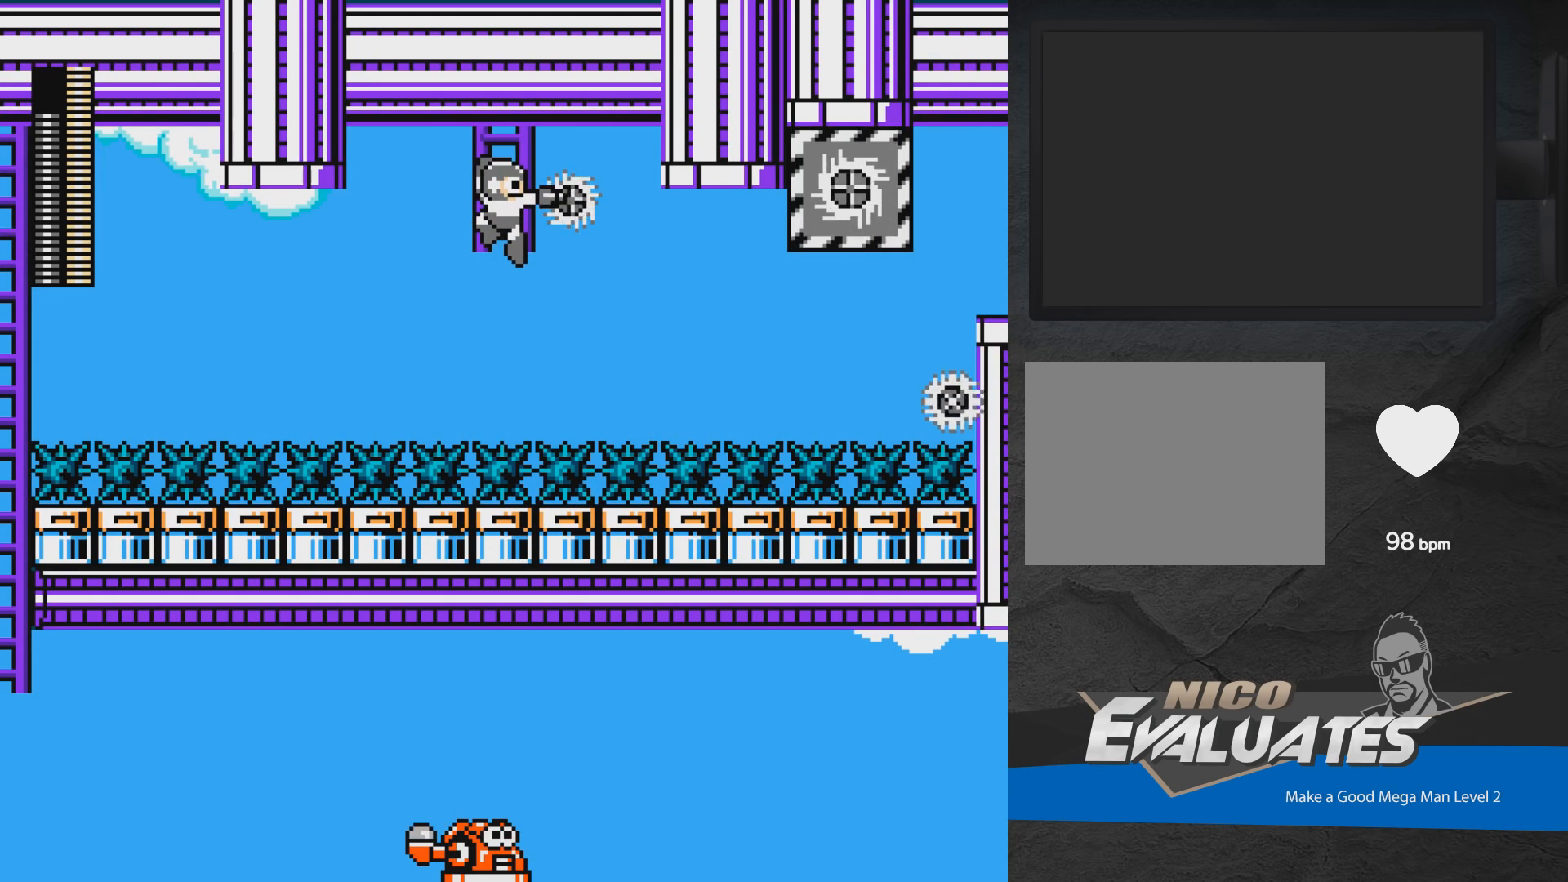
{"buttons": ["DPAD_RIGHT"], "events": [[217, "DPAD_UP", "up"], [283, "DPAD_RIGHT", "down"], [500, "X", "up"]]}
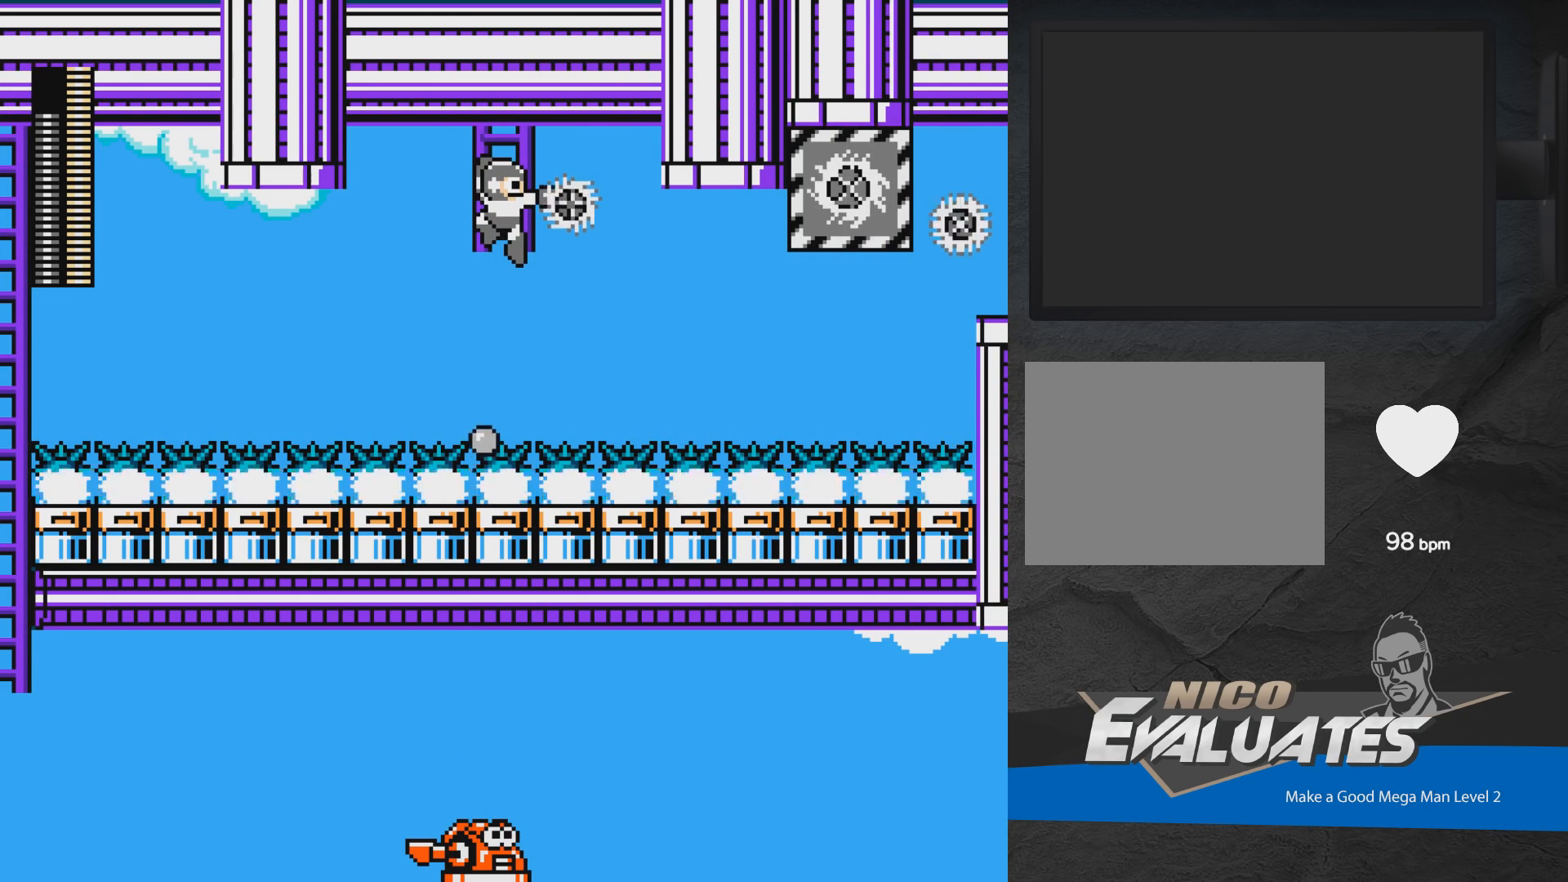
{"buttons": ["DPAD_RIGHT"], "events": [[367, "DPAD_RIGHT", "up"], [500, "DPAD_RIGHT", "down"]]}
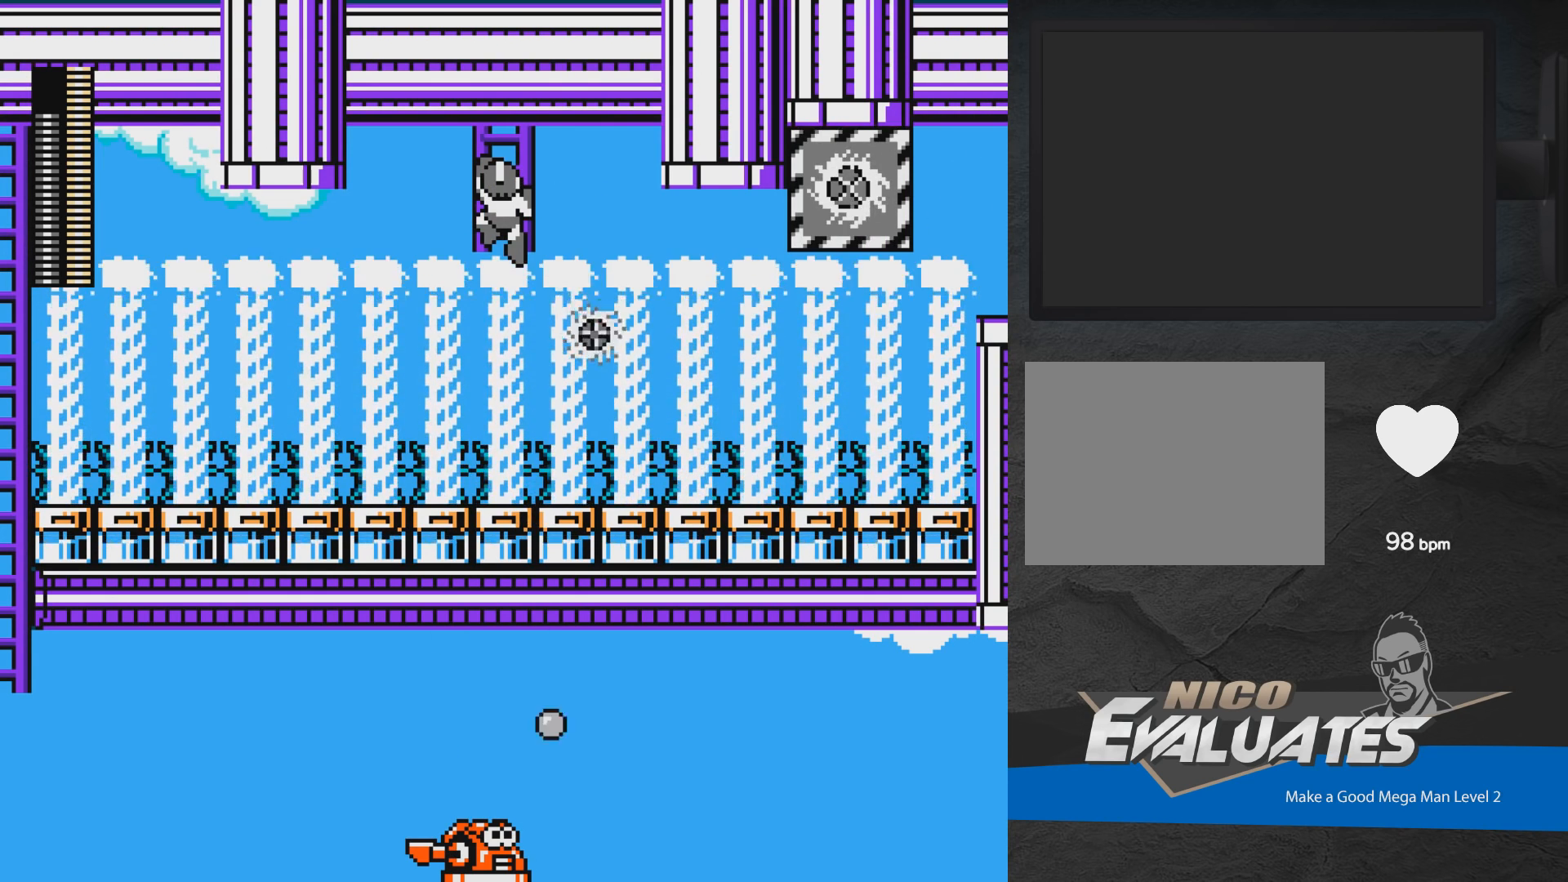
{"buttons": ["DPAD_RIGHT"], "events": [[333, "X", "down"], [400, "X", "up"]]}
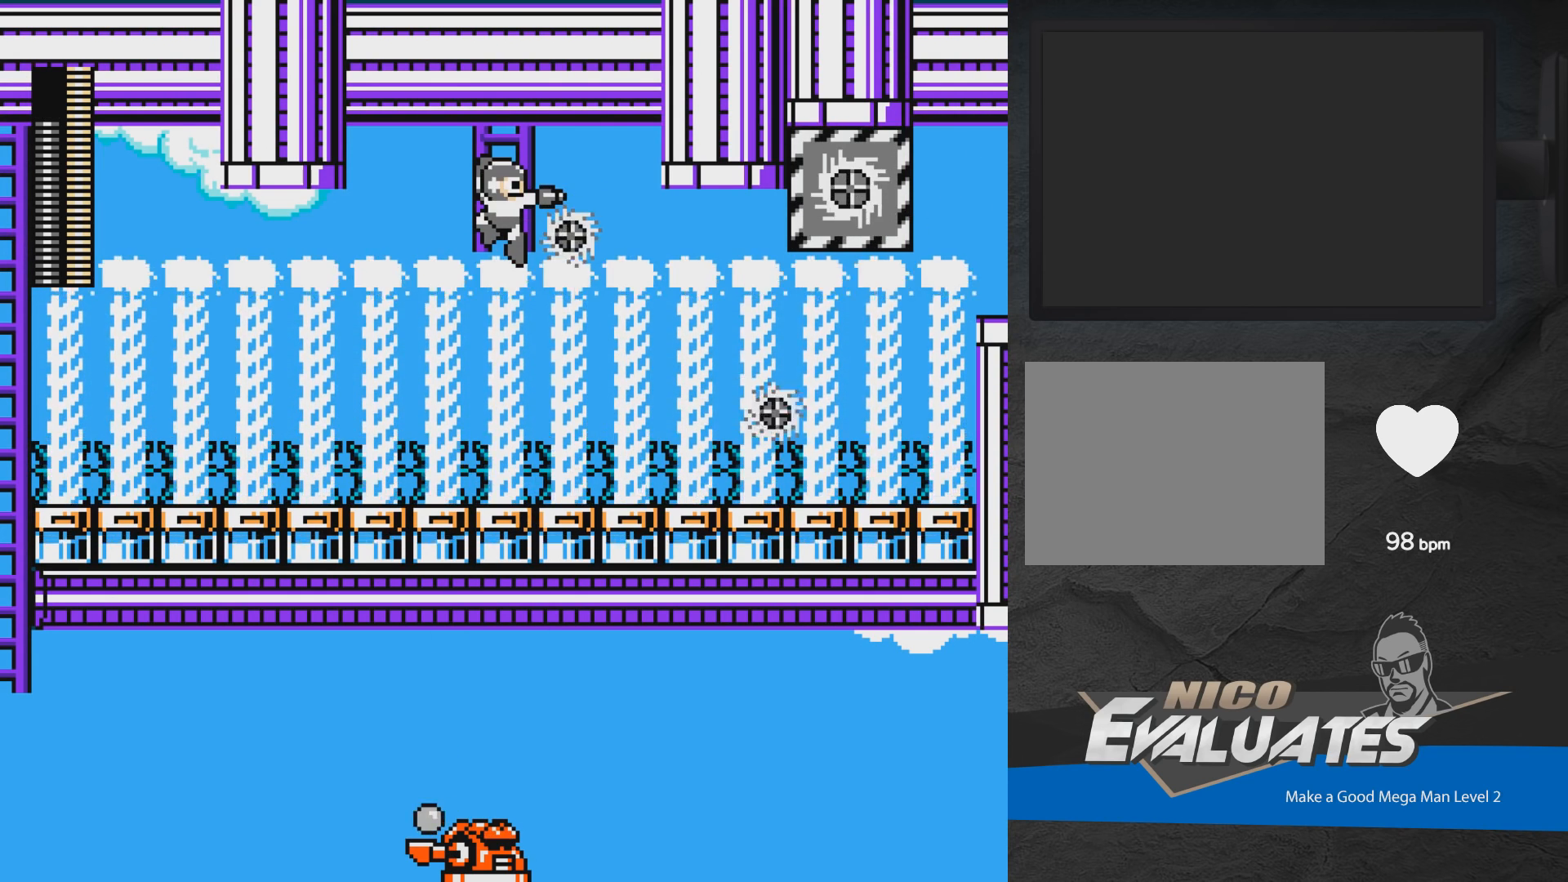
{"buttons": ["DPAD_RIGHT"], "events": []}
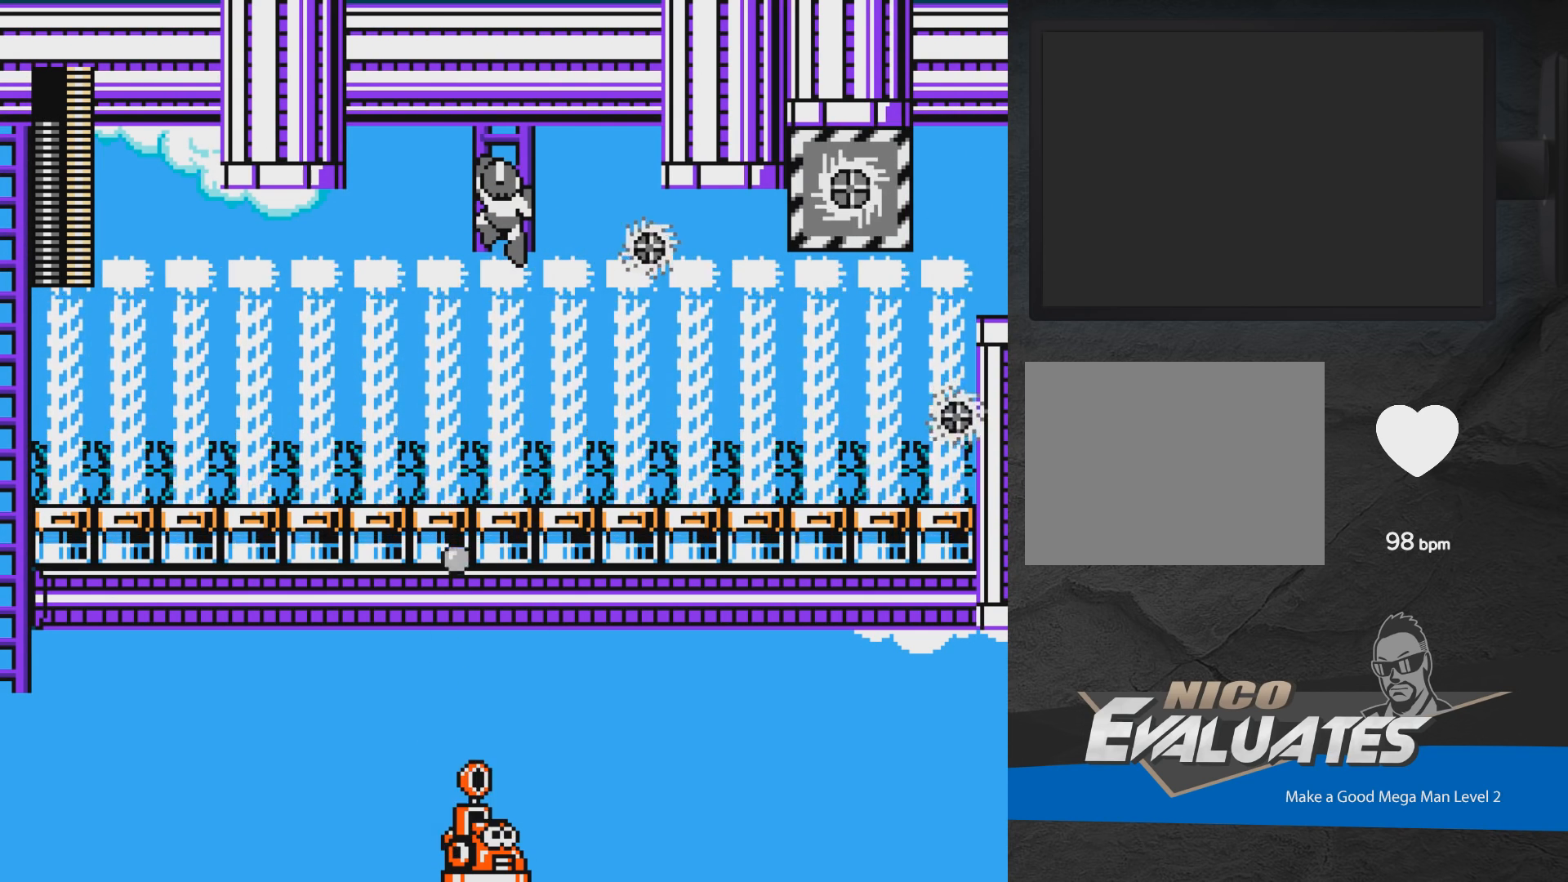
{"buttons": ["DPAD_RIGHT"], "events": []}
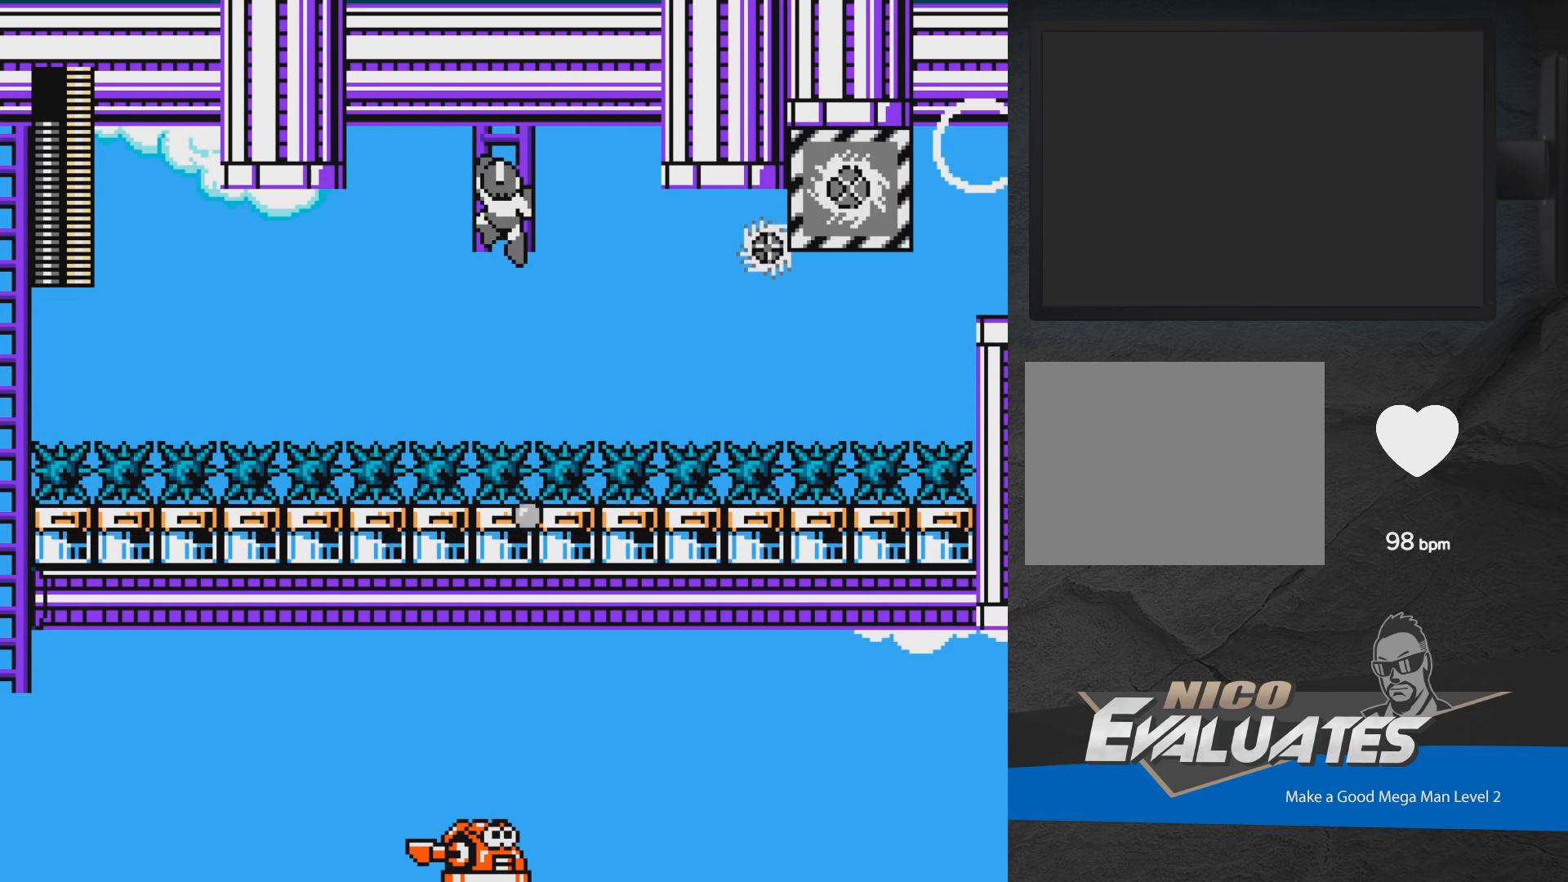
{"buttons": ["DPAD_RIGHT"], "events": []}
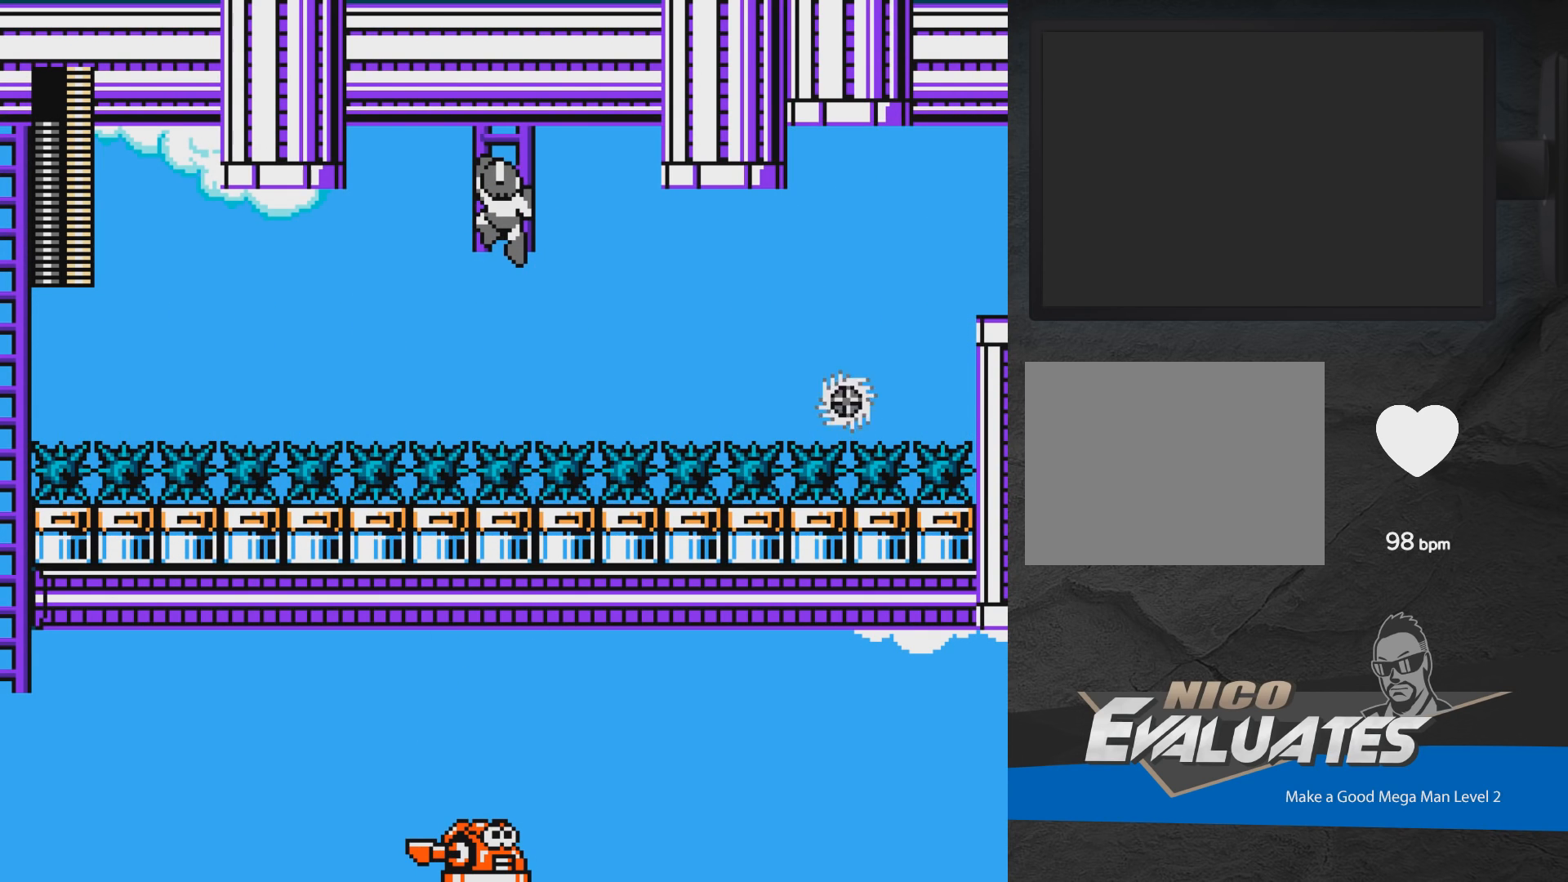
{"buttons": [], "events": [[300, "DPAD_RIGHT", "up"], [300, "DPAD_UP", "down"], [433, "DPAD_UP", "up"]]}
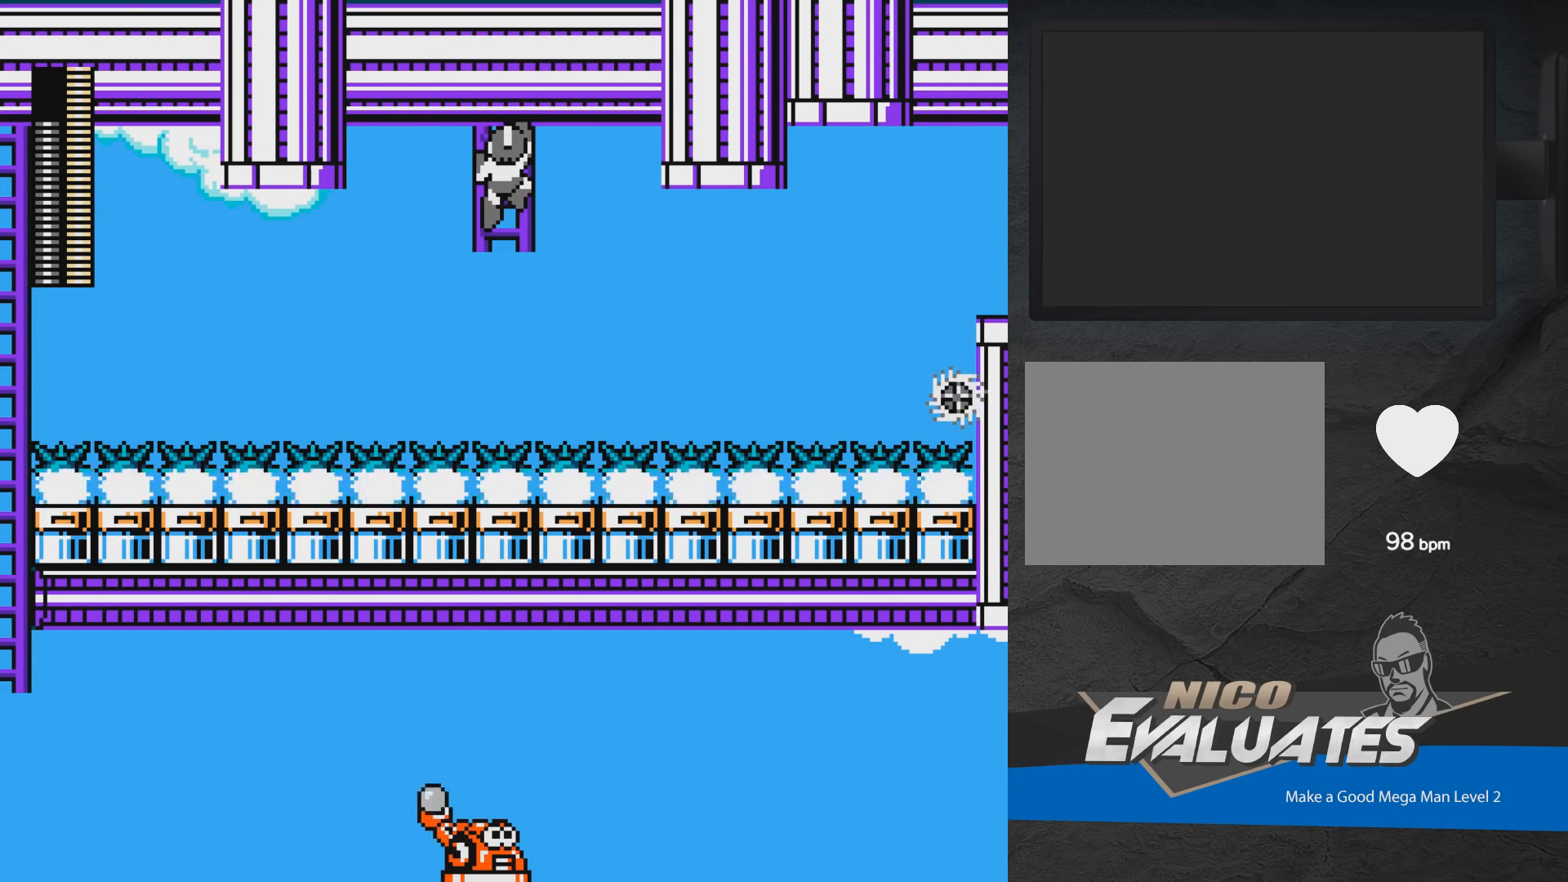
{"buttons": ["A", "DPAD_RIGHT"], "events": [[50, "DPAD_RIGHT", "down"], [333, "A", "down"]]}
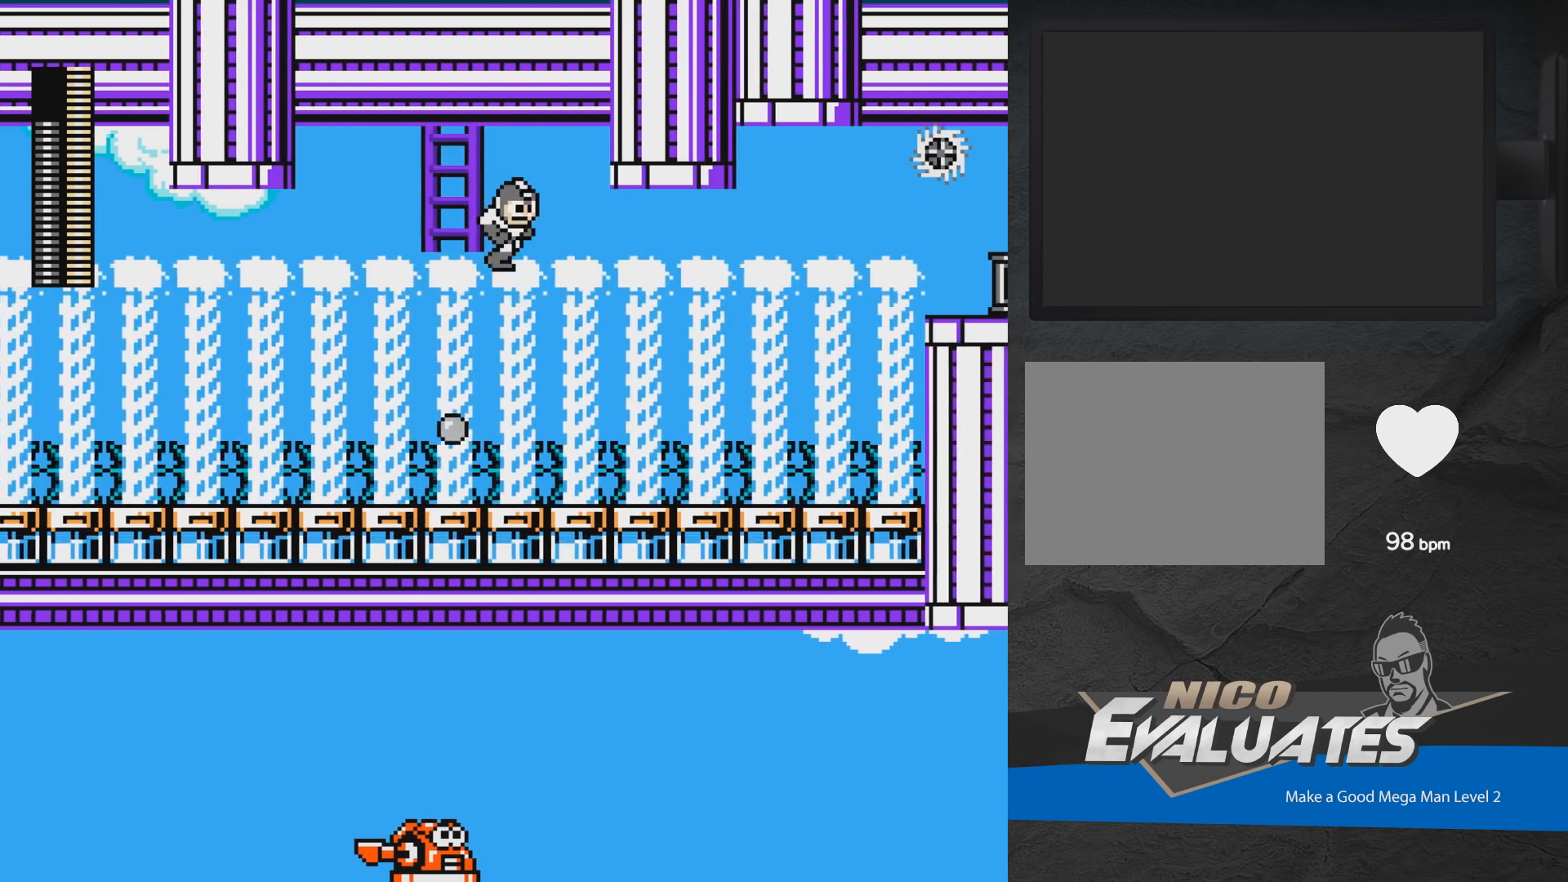
{"buttons": ["A", "DPAD_RIGHT"], "events": [[150, "A", "up"], [200, "DPAD_DOWN", "down"], [233, "A", "down"], [450, "DPAD_DOWN", "up"]]}
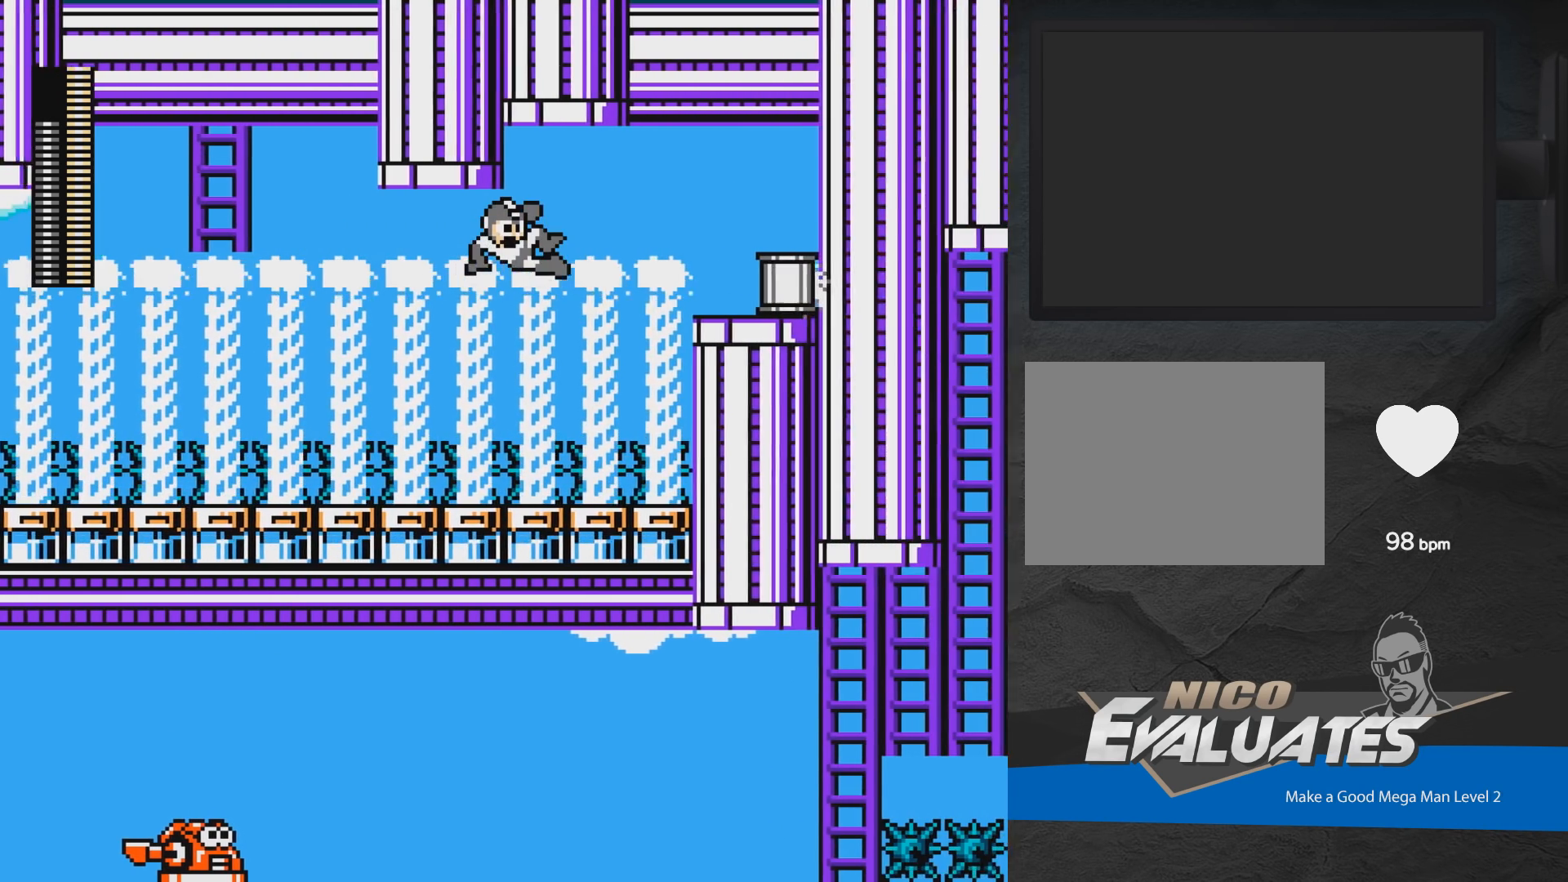
{"buttons": ["A", "DPAD_RIGHT"], "events": [[300, "A", "up"], [417, "A", "down"]]}
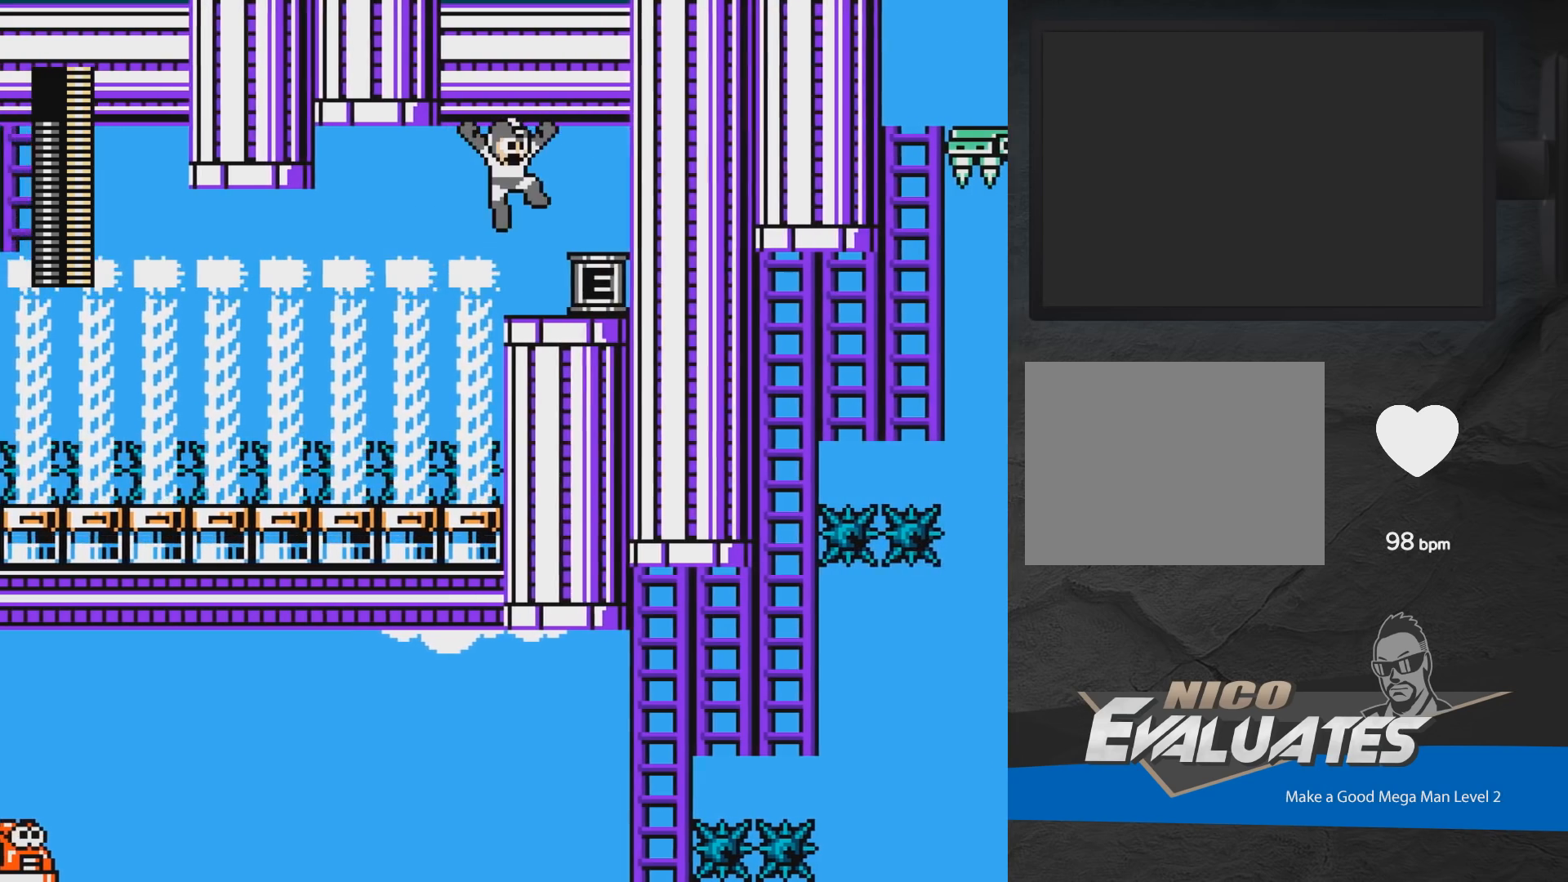
{"buttons": ["DPAD_LEFT"], "events": [[217, "DPAD_RIGHT", "up"], [367, "DPAD_LEFT", "down"], [467, "A", "up"]]}
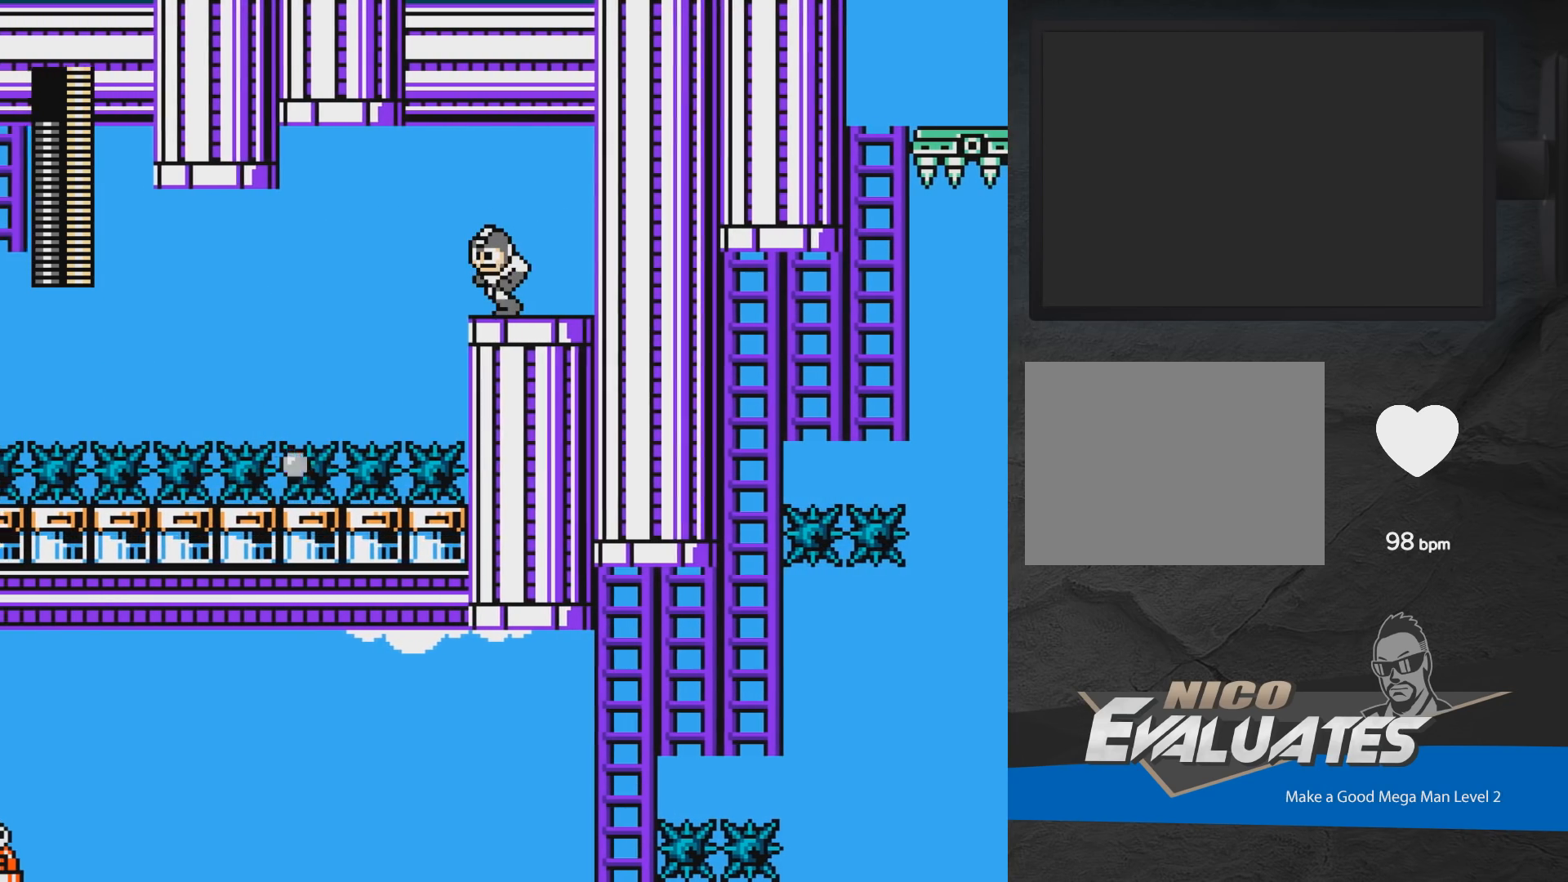
{"buttons": [], "events": [[33, "DPAD_LEFT", "up"]]}
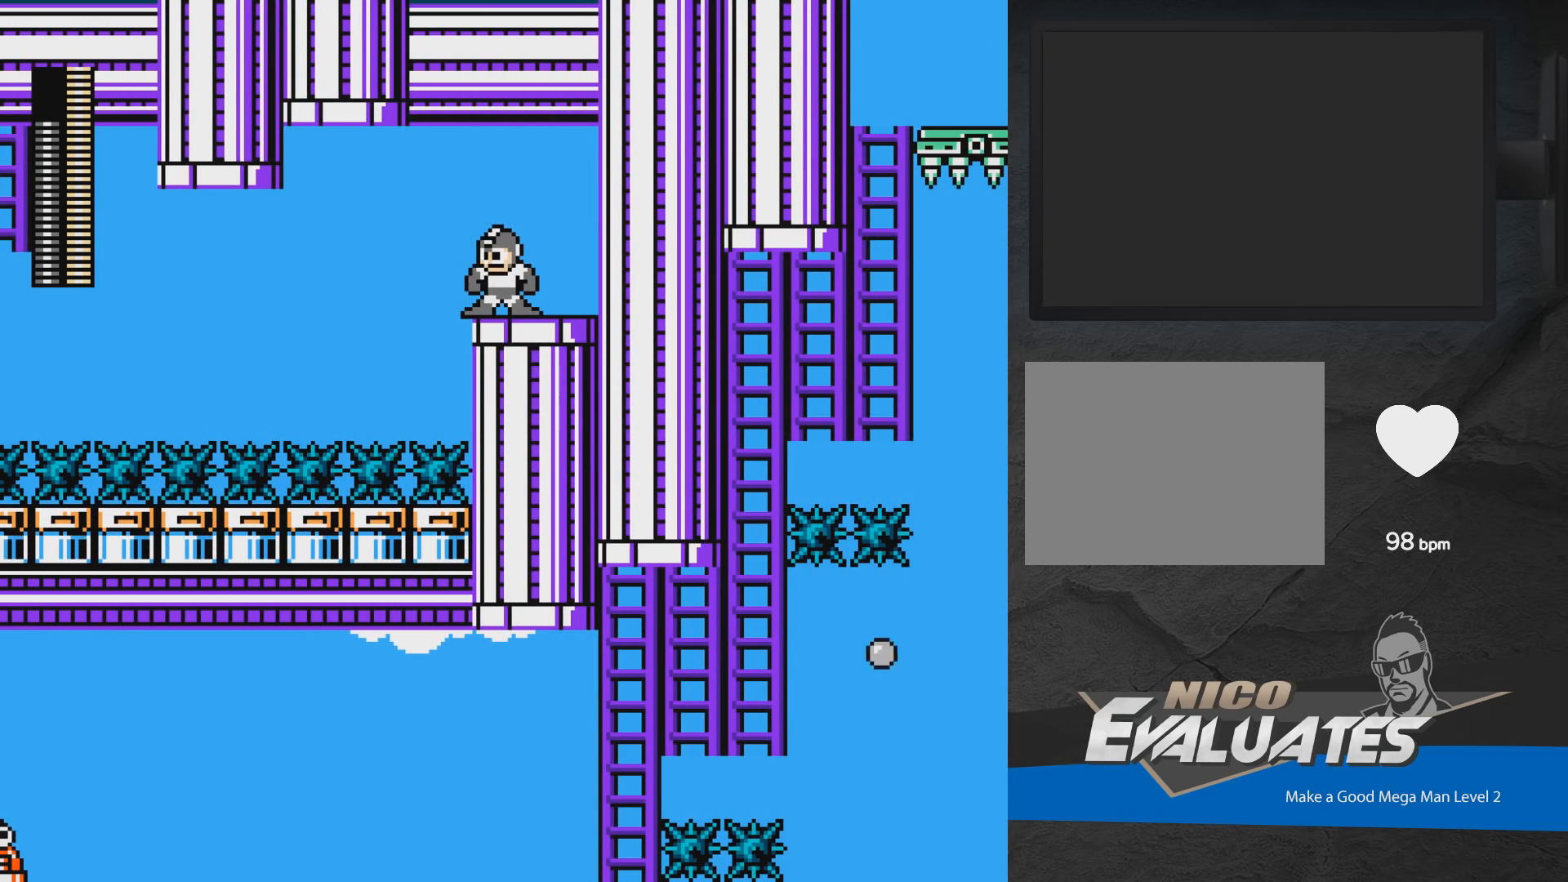
{"buttons": [], "events": []}
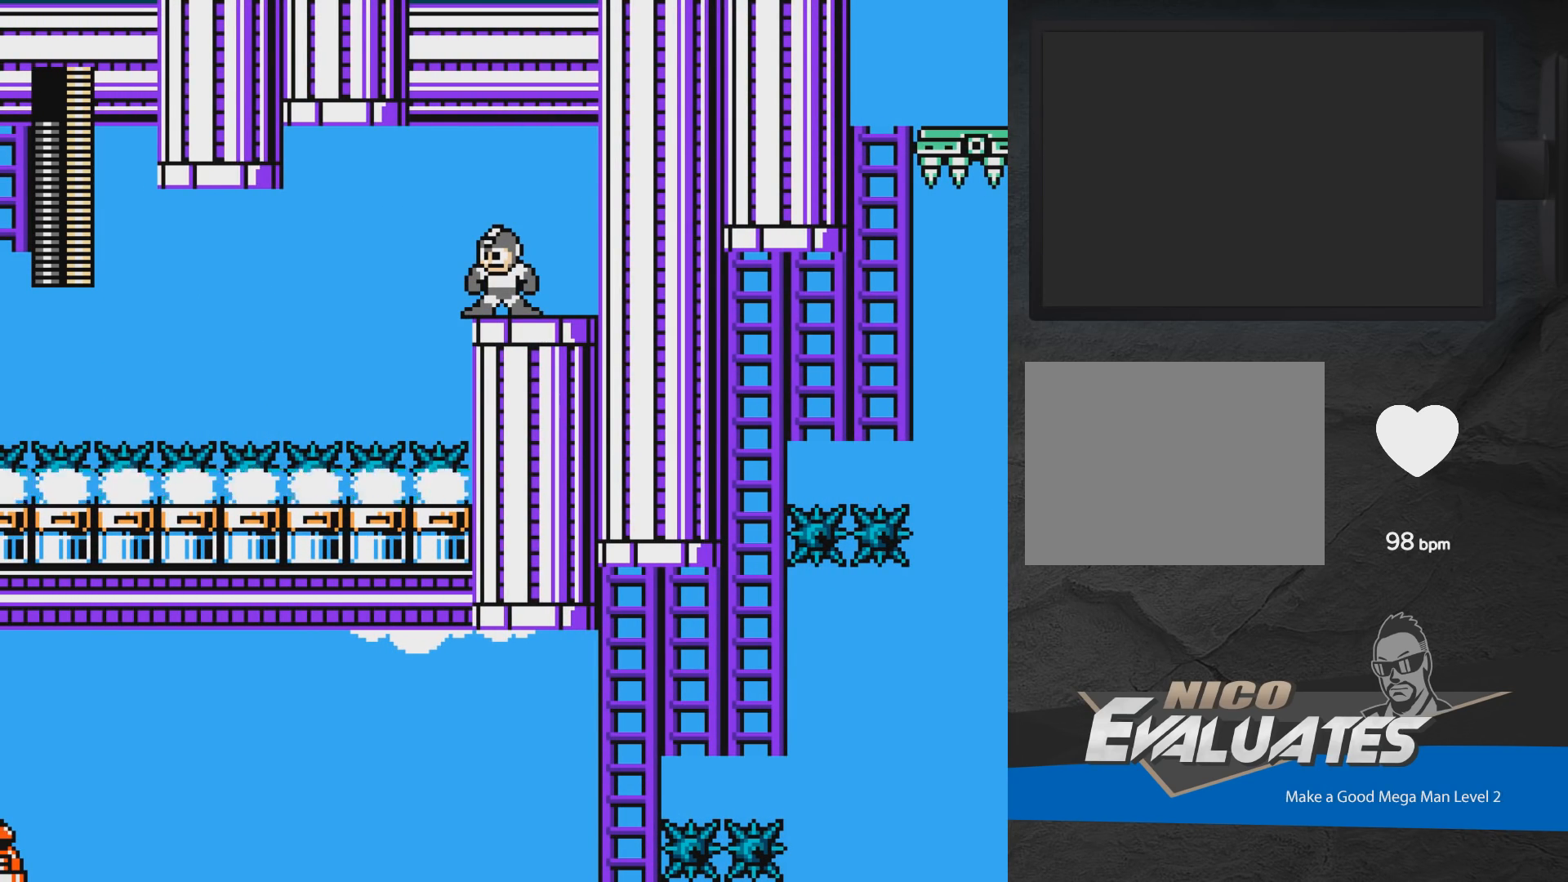
{"buttons": ["A", "DPAD_LEFT"], "events": [[350, "DPAD_LEFT", "down"], [400, "A", "down"]]}
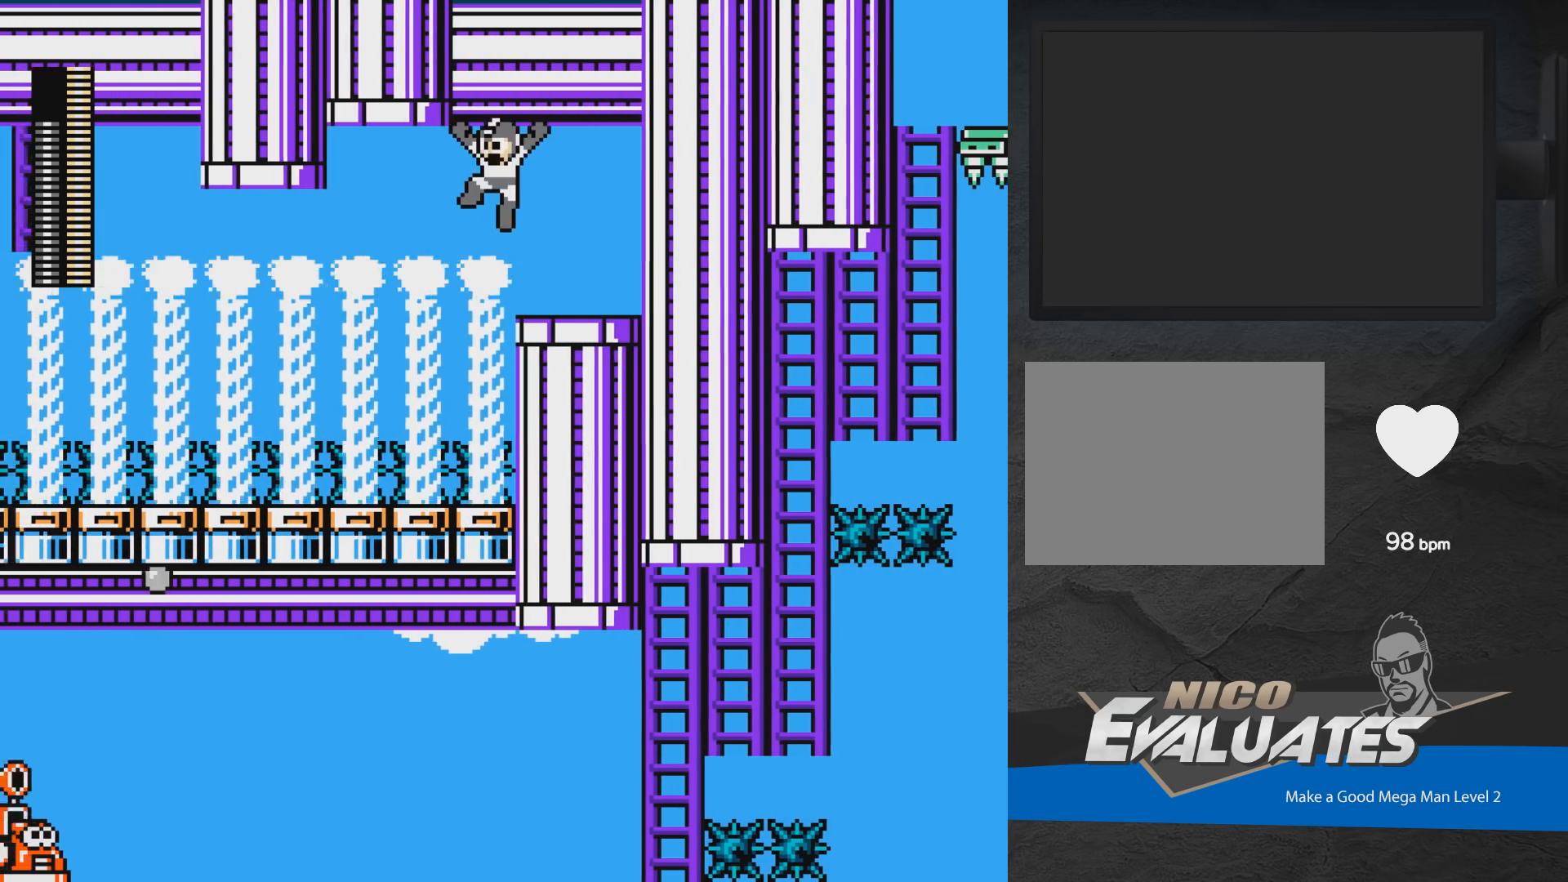
{"buttons": ["A", "DPAD_DOWN", "DPAD_LEFT"], "events": [[217, "A", "up"], [250, "DPAD_DOWN", "down"], [283, "A", "down"]]}
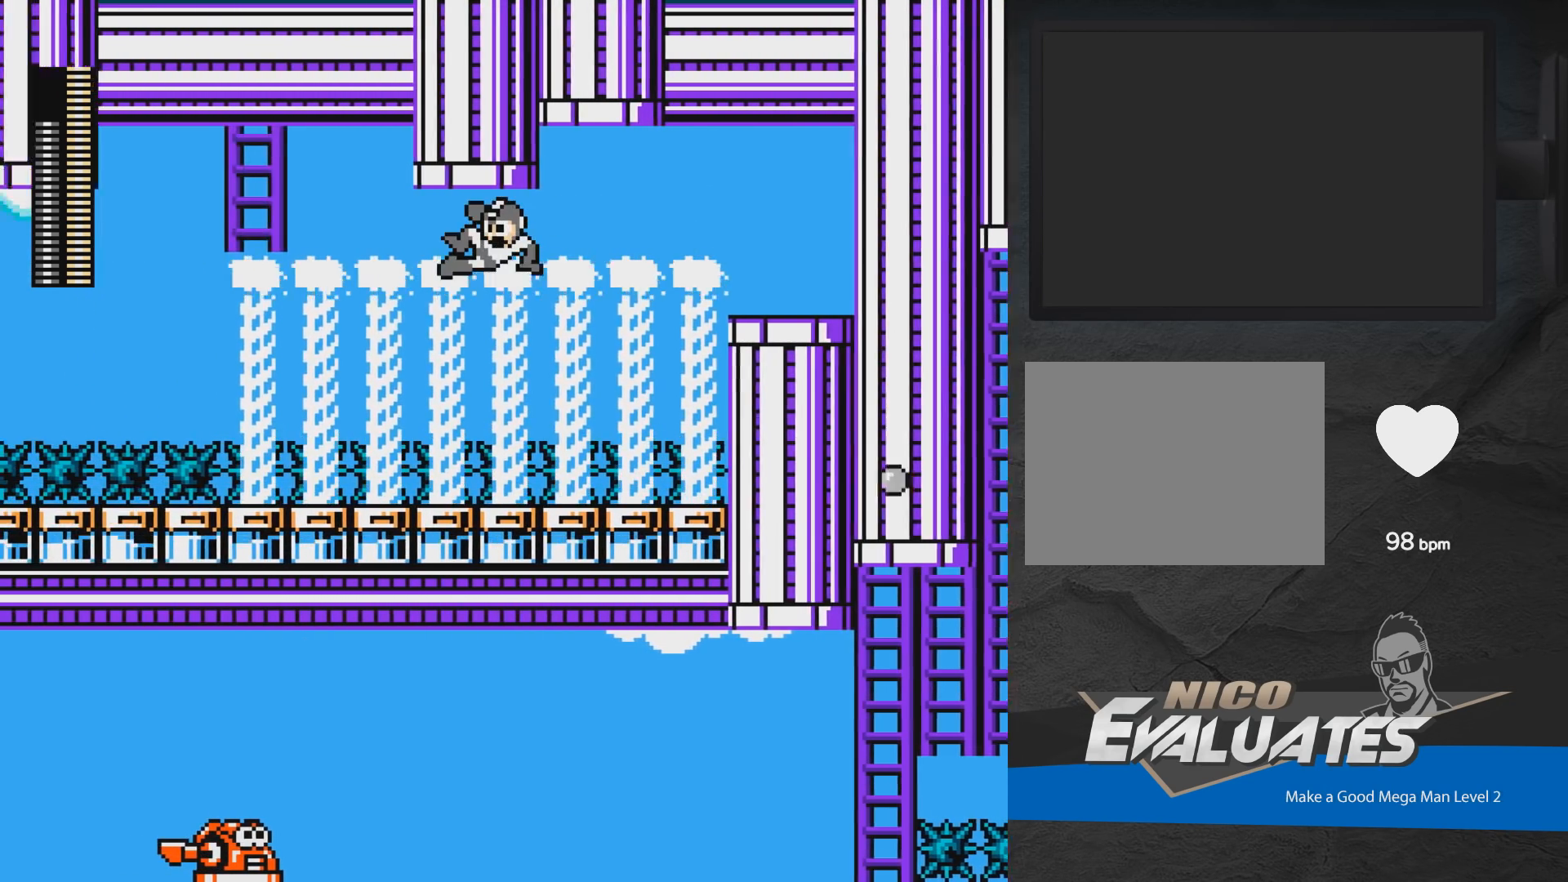
{"buttons": ["A", "DPAD_UP", "DPAD_LEFT"], "events": [[67, "DPAD_DOWN", "up"], [267, "A", "up"], [383, "A", "down"], [433, "DPAD_UP", "down"]]}
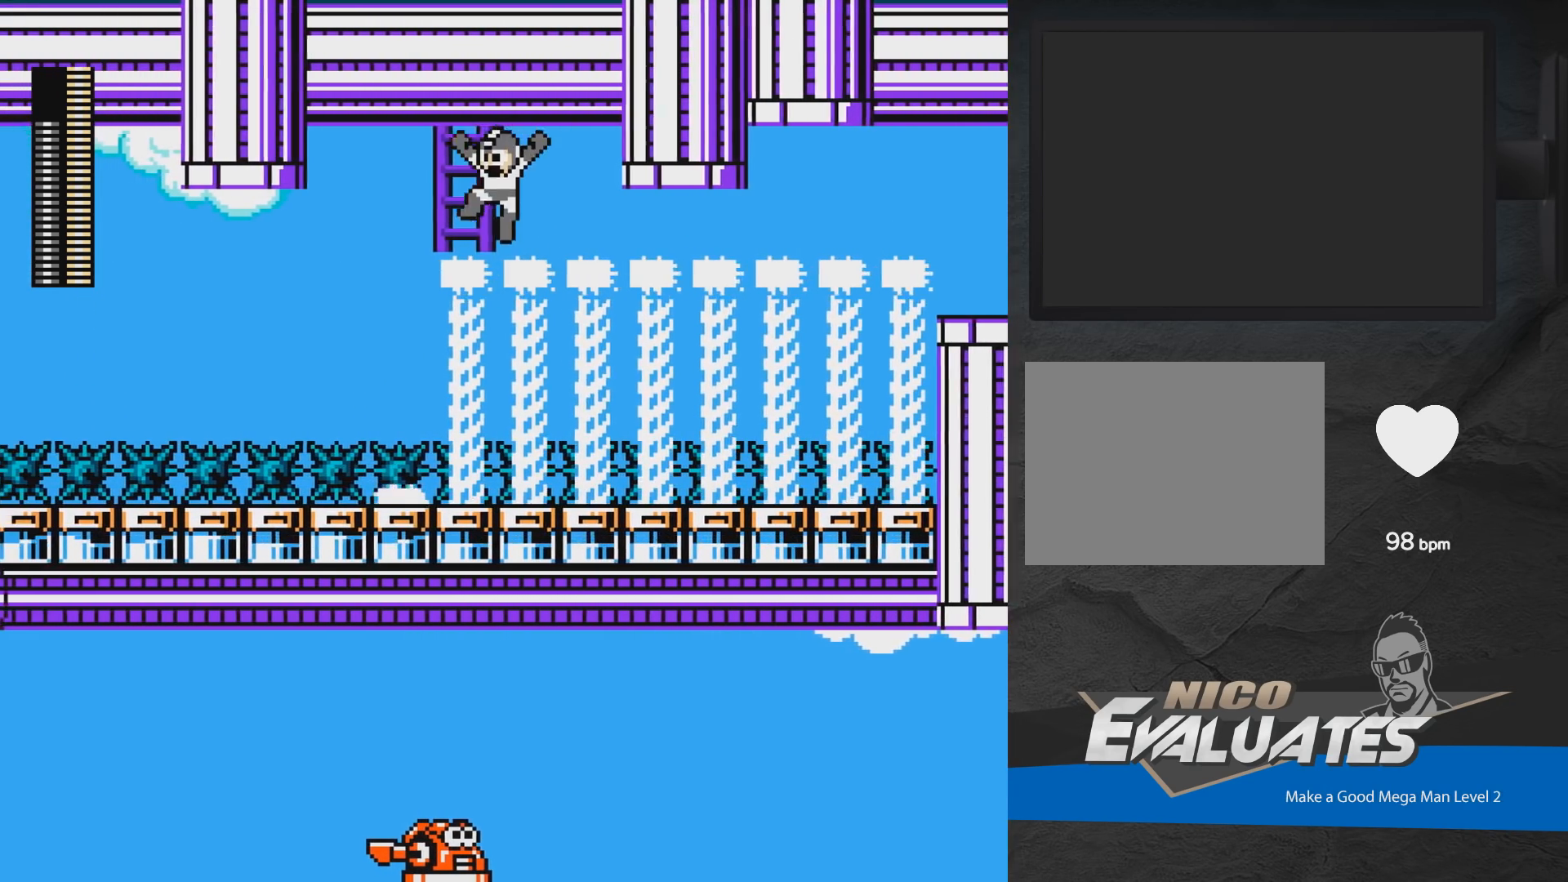
{"buttons": [], "events": [[67, "A", "up"], [267, "DPAD_LEFT", "up"], [333, "DPAD_UP", "up"]]}
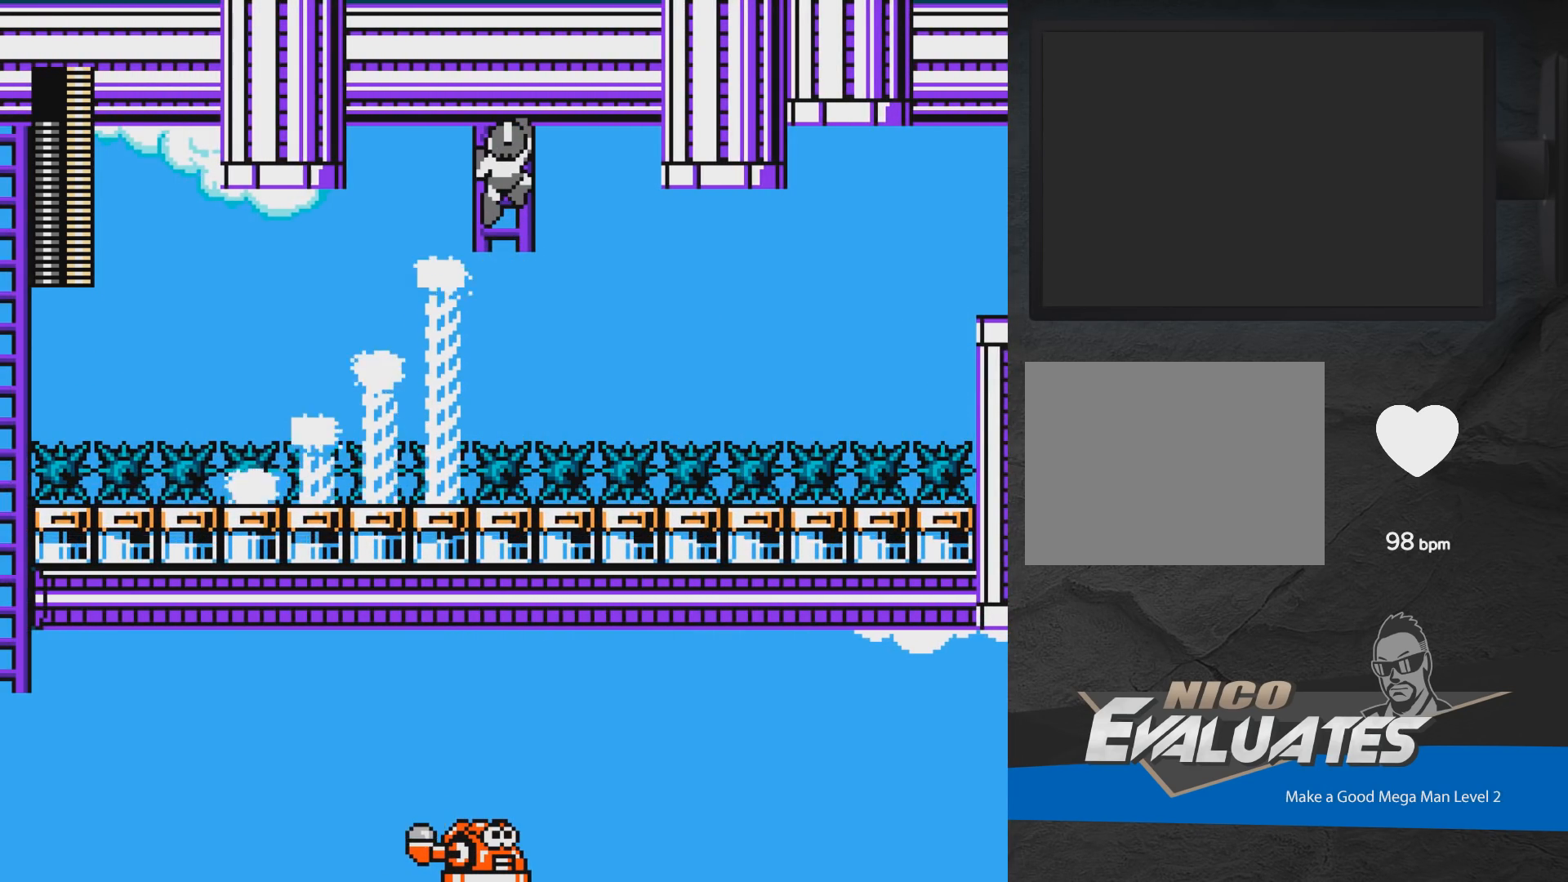
{"buttons": ["DPAD_LEFT"], "events": [[33, "DPAD_UP", "down"], [50, "DPAD_LEFT", "down"], [200, "DPAD_UP", "up"], [300, "A", "down"], [500, "A", "up"]]}